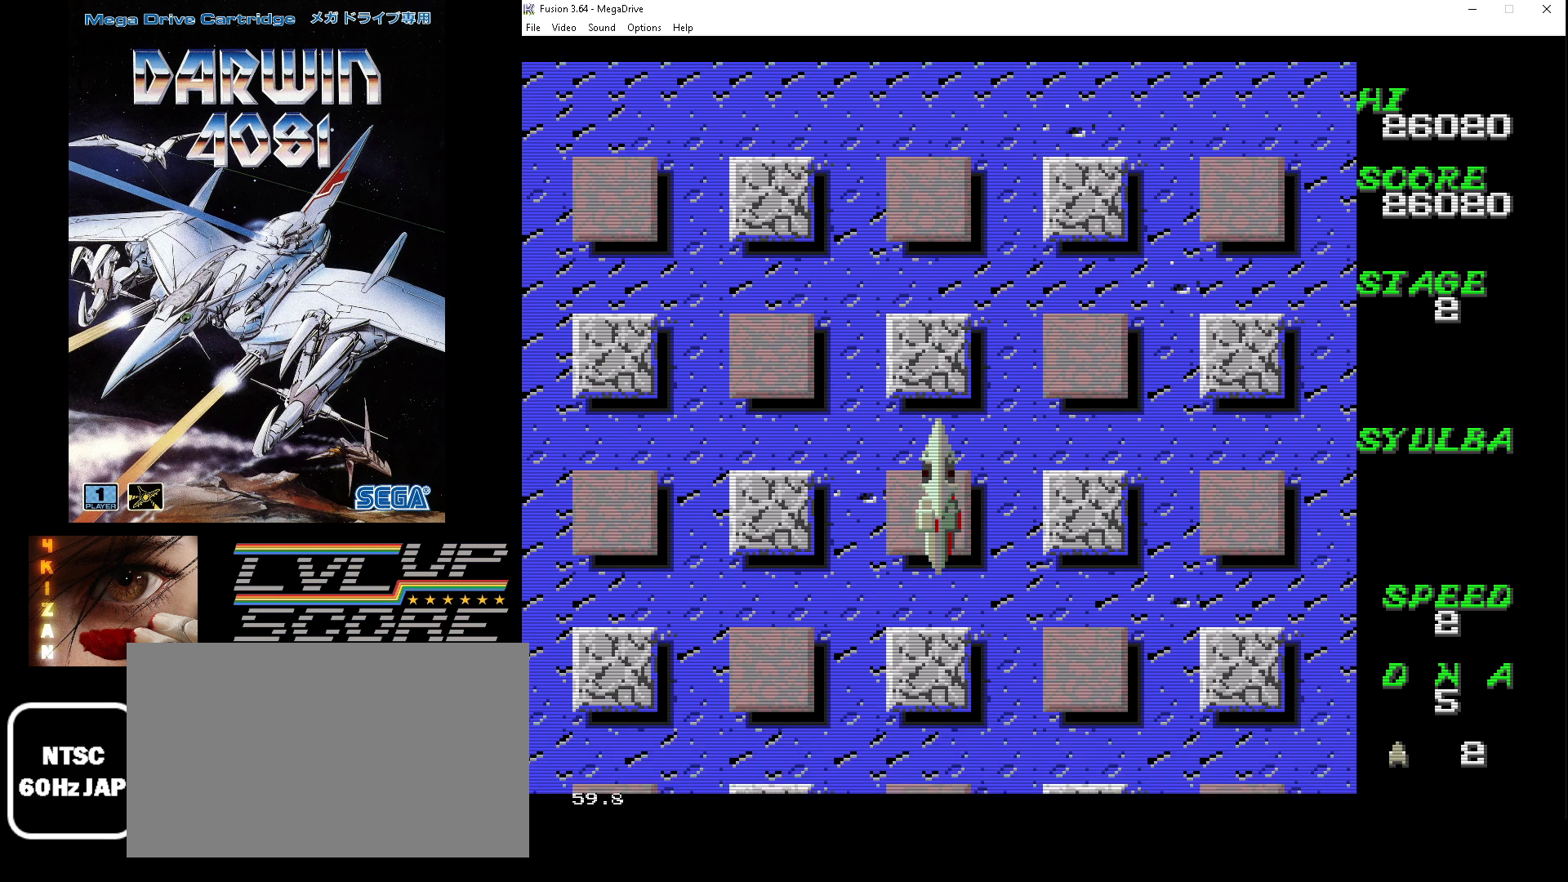
Gameplay with a controller (Xbox layout); each line is a JSON object with the inputs held at the frame after it. "events" lists button and stick changes between this image and that frame as [ms after this image, input, new state], when the widget could be followed in between. Not read: L1 L2 L3 R1 R2 R3.
{"buttons": ["A", "B"], "events": [[267, "B", "down"], [300, "A", "down"]]}
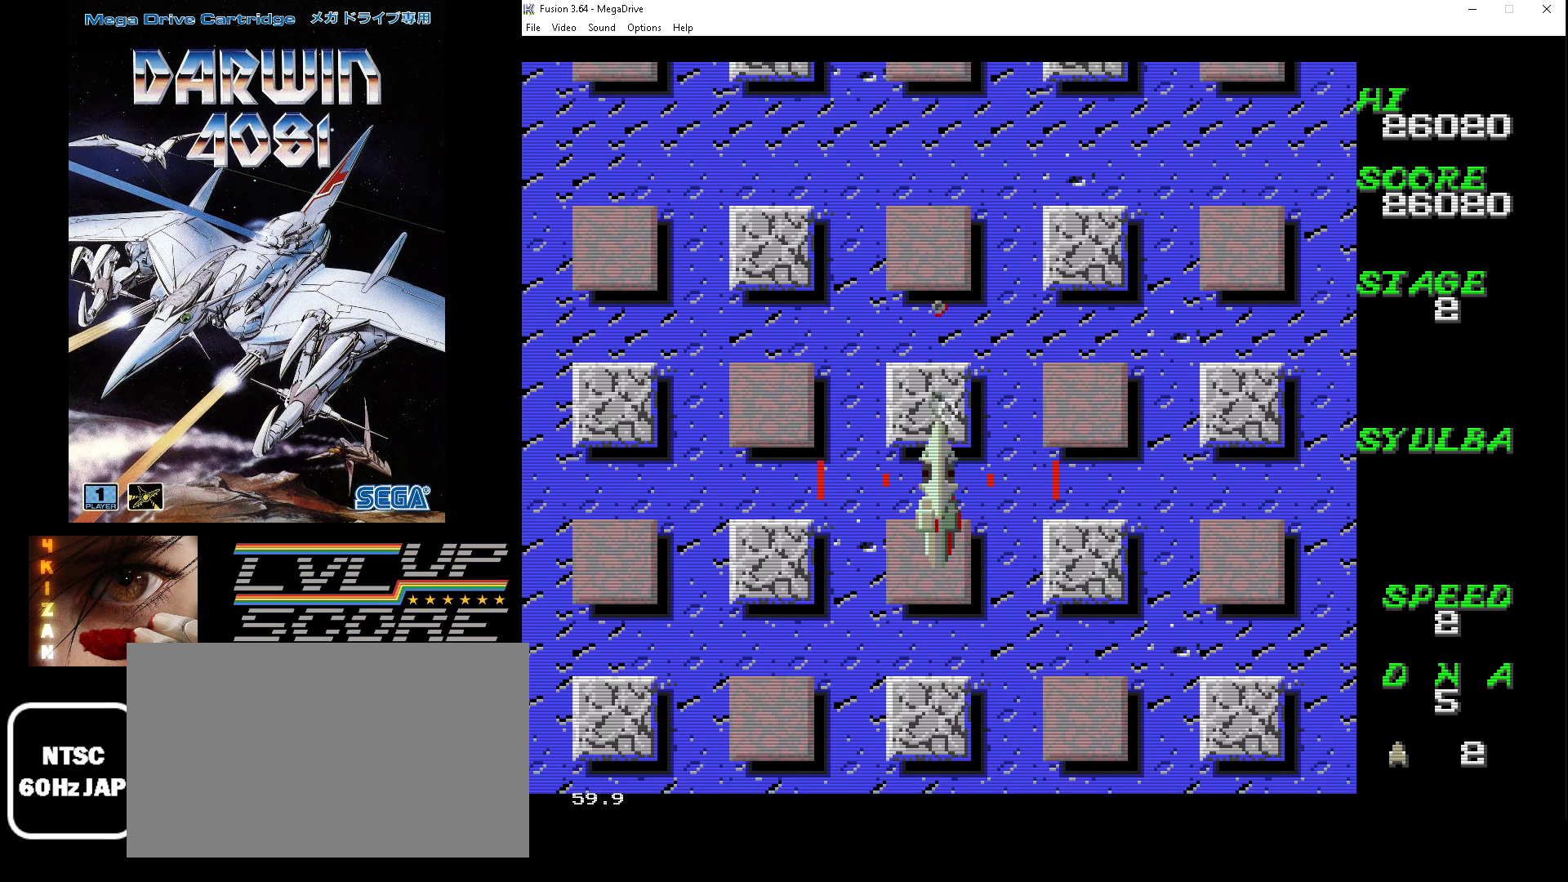
{"buttons": ["A", "B", "DPAD_DOWN"], "events": [[267, "DPAD_DOWN", "down"]]}
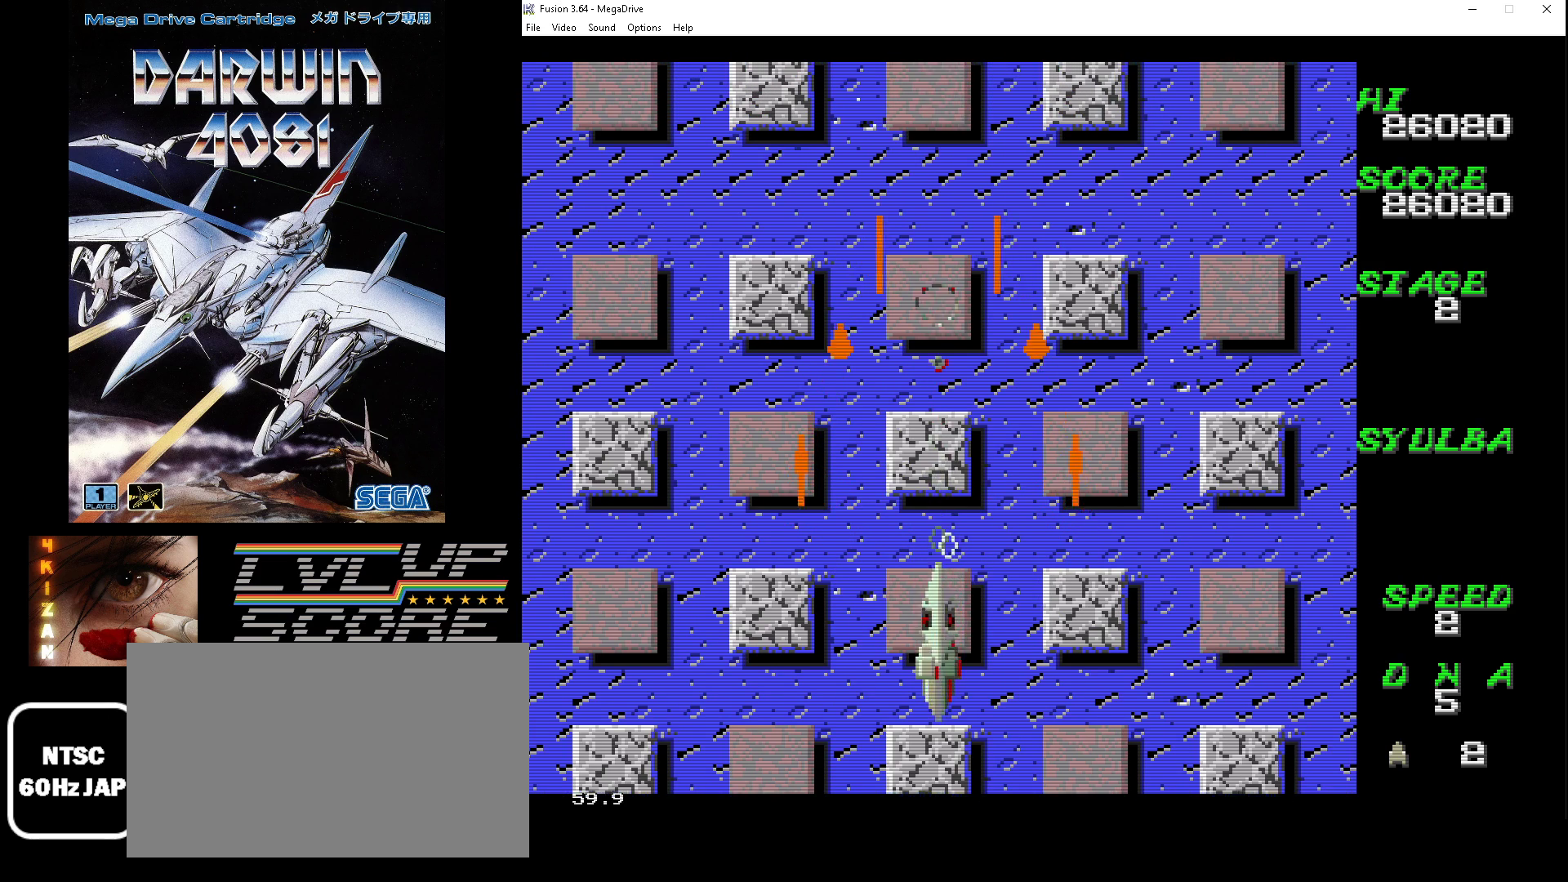
{"buttons": ["A", "B", "DPAD_DOWN"], "events": []}
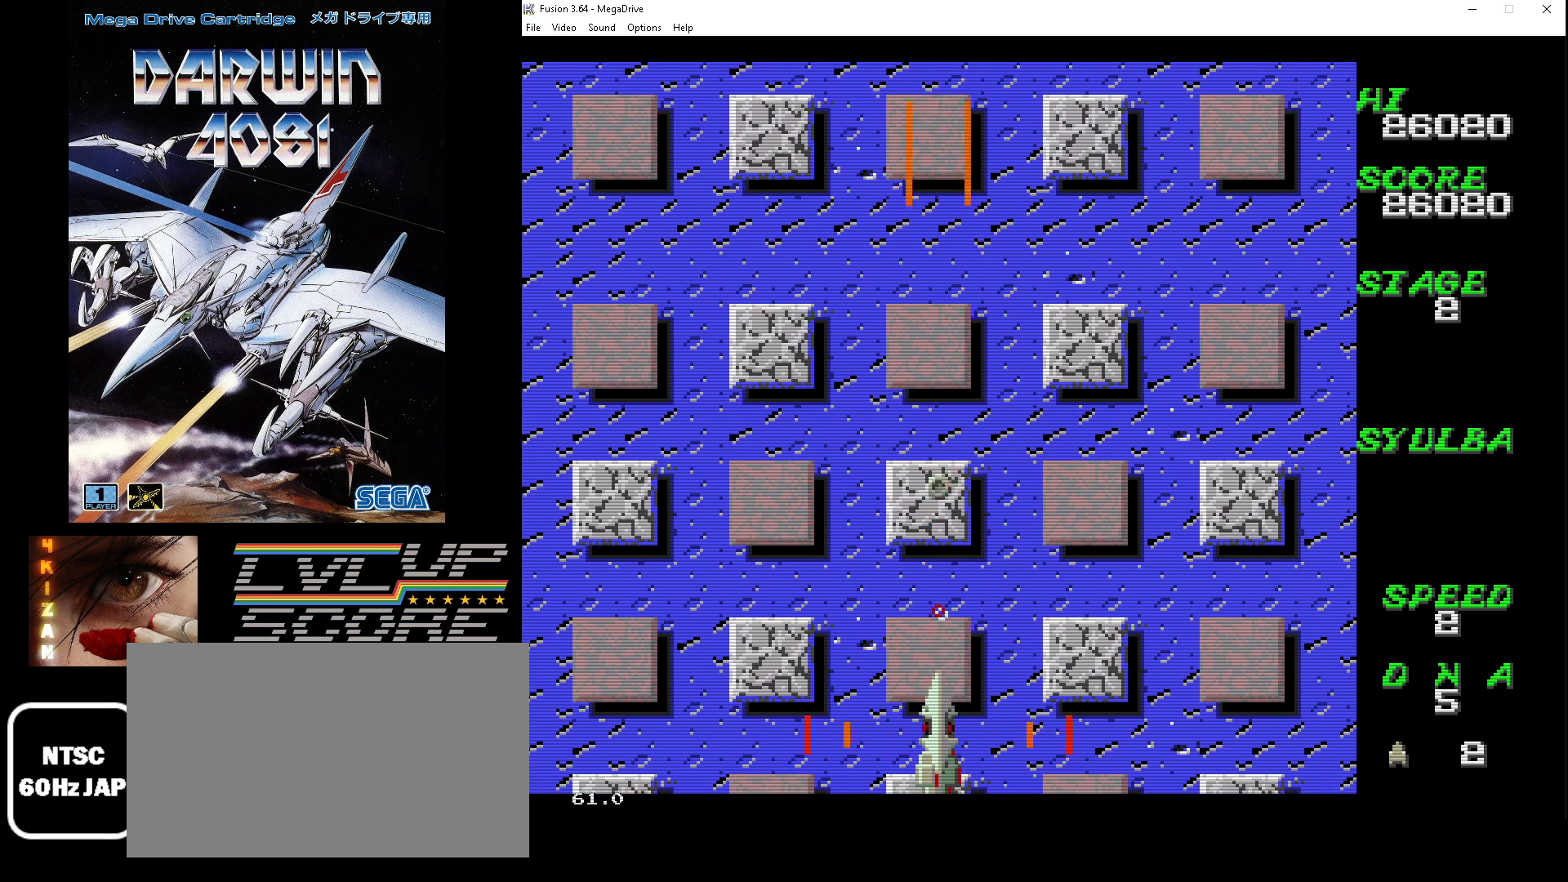
{"buttons": ["A", "B"], "events": [[100, "DPAD_DOWN", "up"]]}
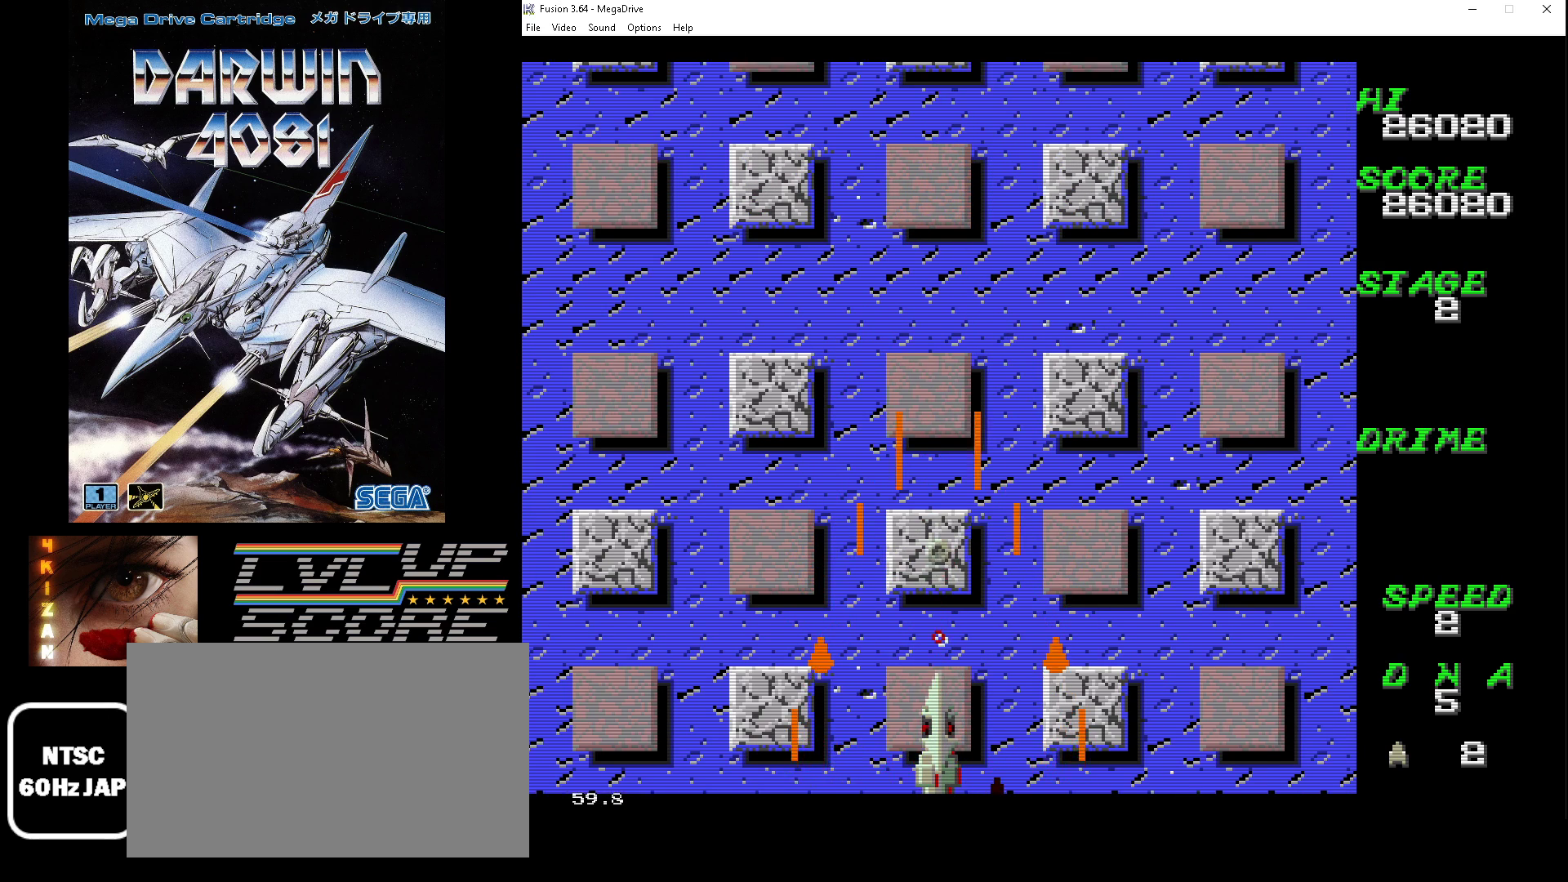
{"buttons": ["A", "B"], "events": []}
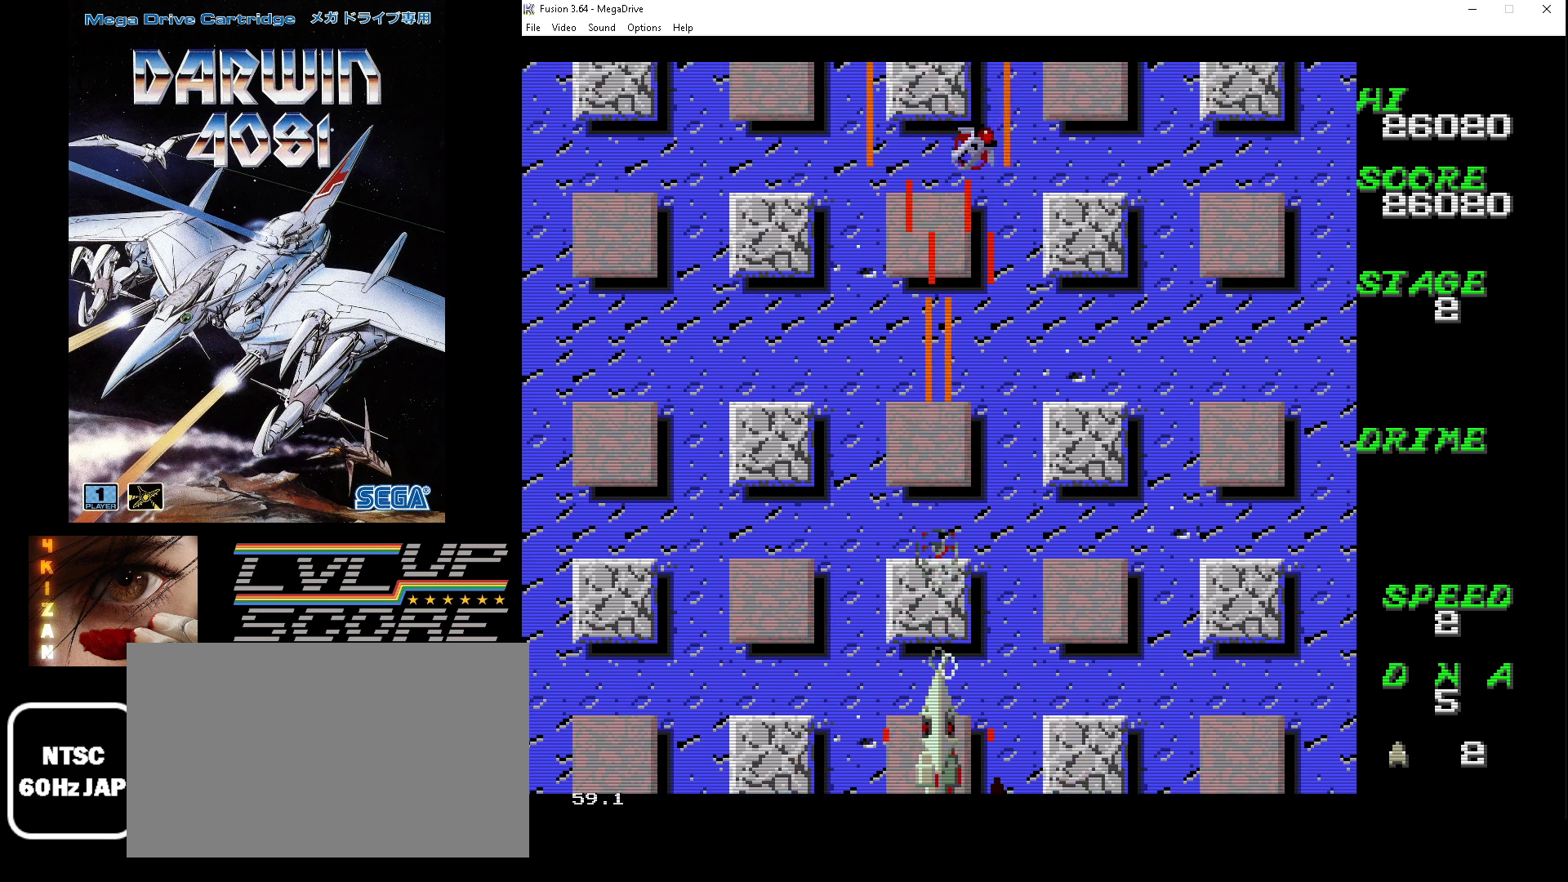
{"buttons": ["A", "B"], "events": []}
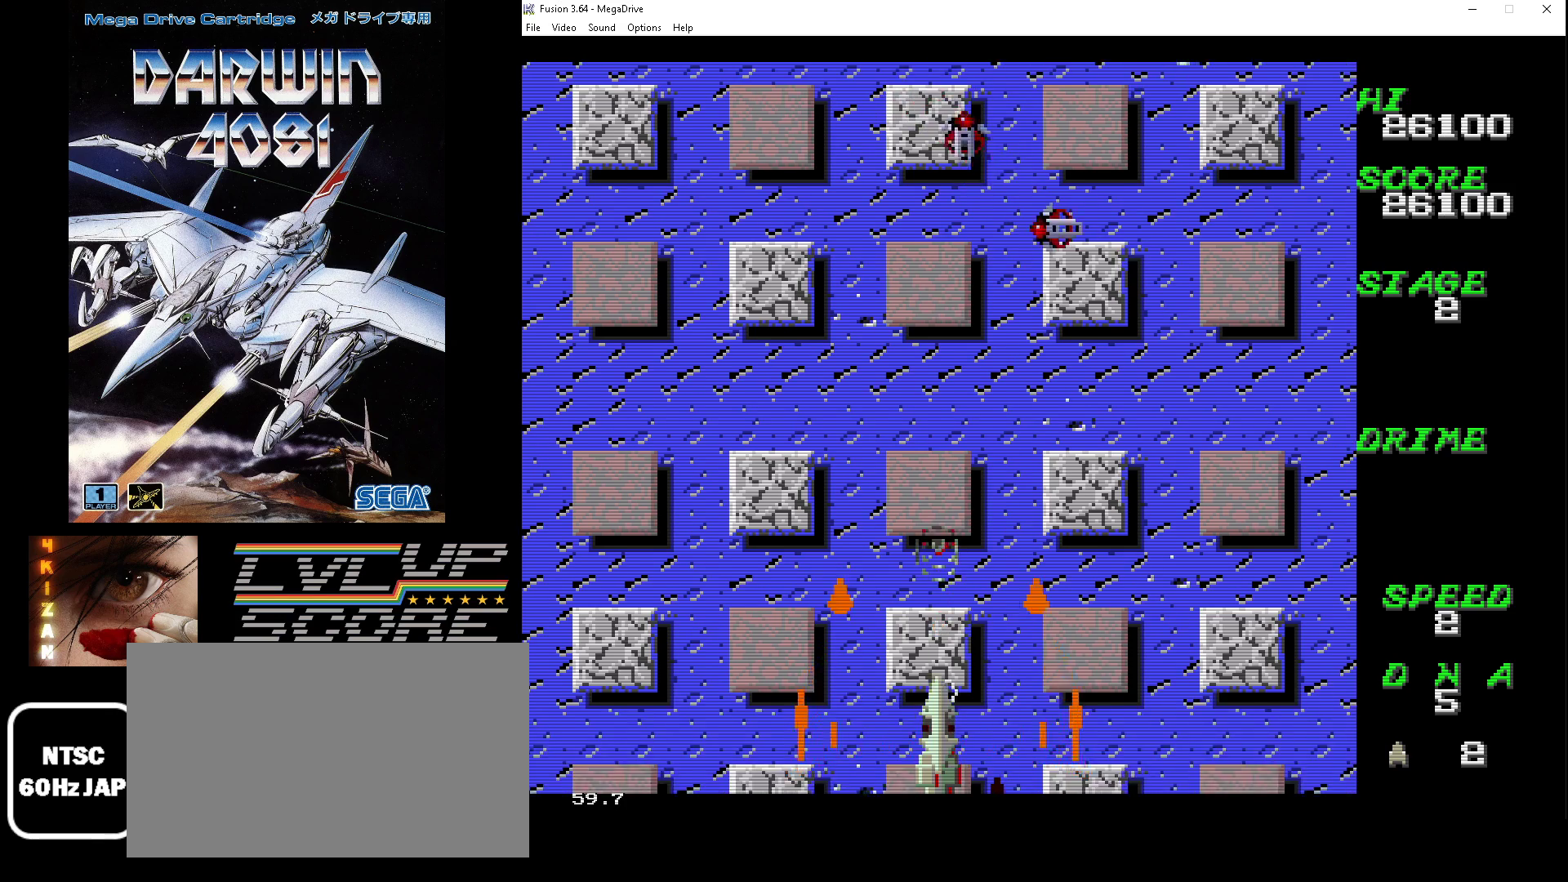
{"buttons": ["A", "B", "DPAD_RIGHT"], "events": [[133, "DPAD_UP", "down"], [167, "DPAD_RIGHT", "down"], [267, "DPAD_UP", "up"]]}
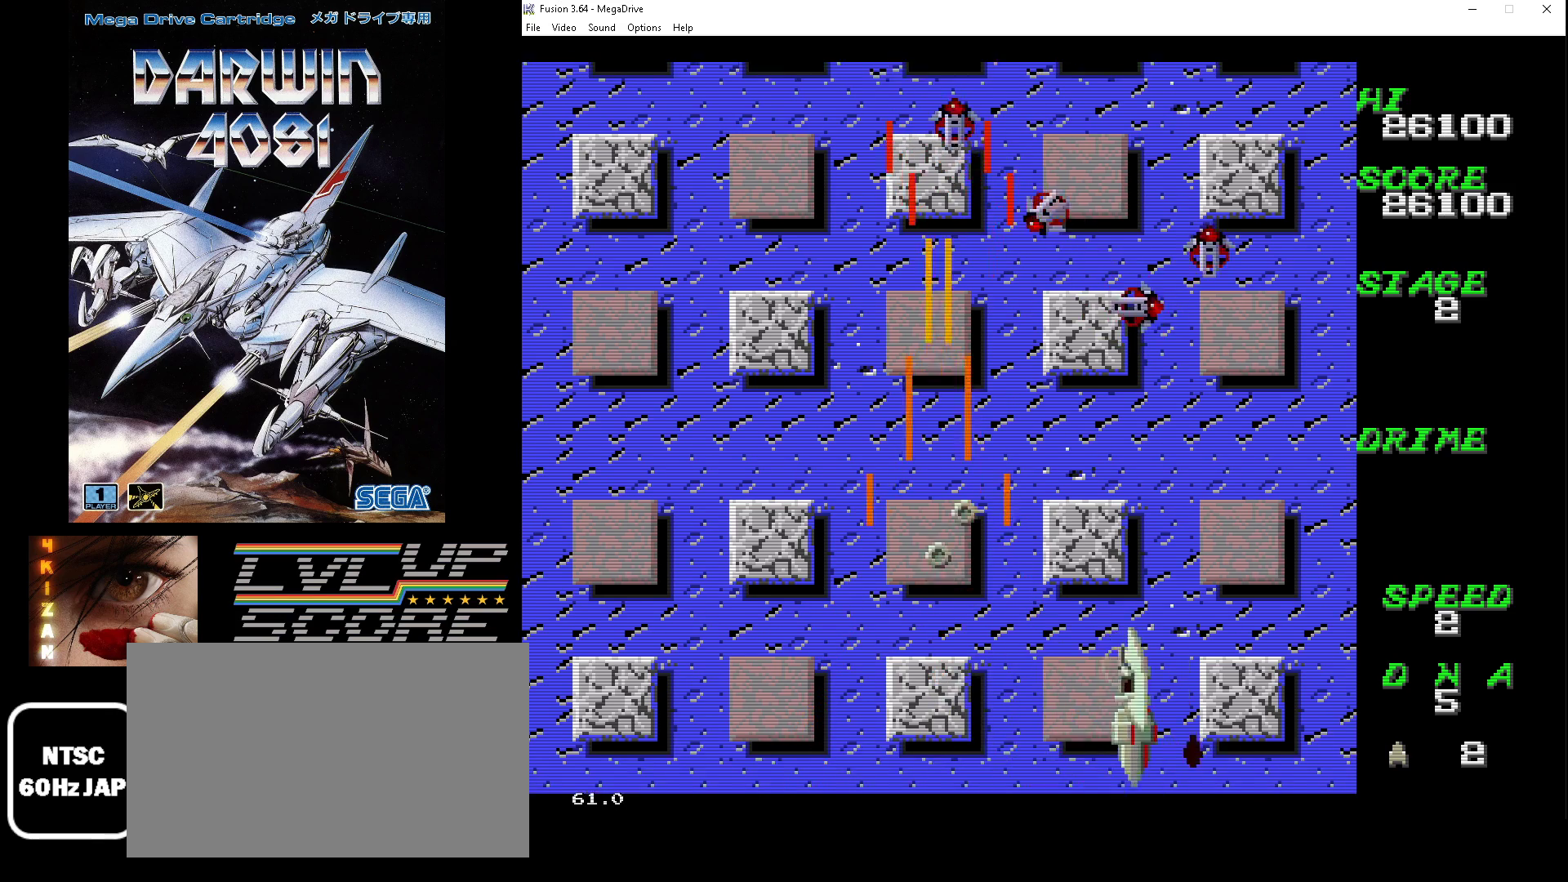
{"buttons": ["A", "B"], "events": [[100, "DPAD_RIGHT", "up"], [100, "DPAD_UP", "down"], [133, "DPAD_LEFT", "down"], [133, "DPAD_UP", "up"], [233, "DPAD_LEFT", "up"]]}
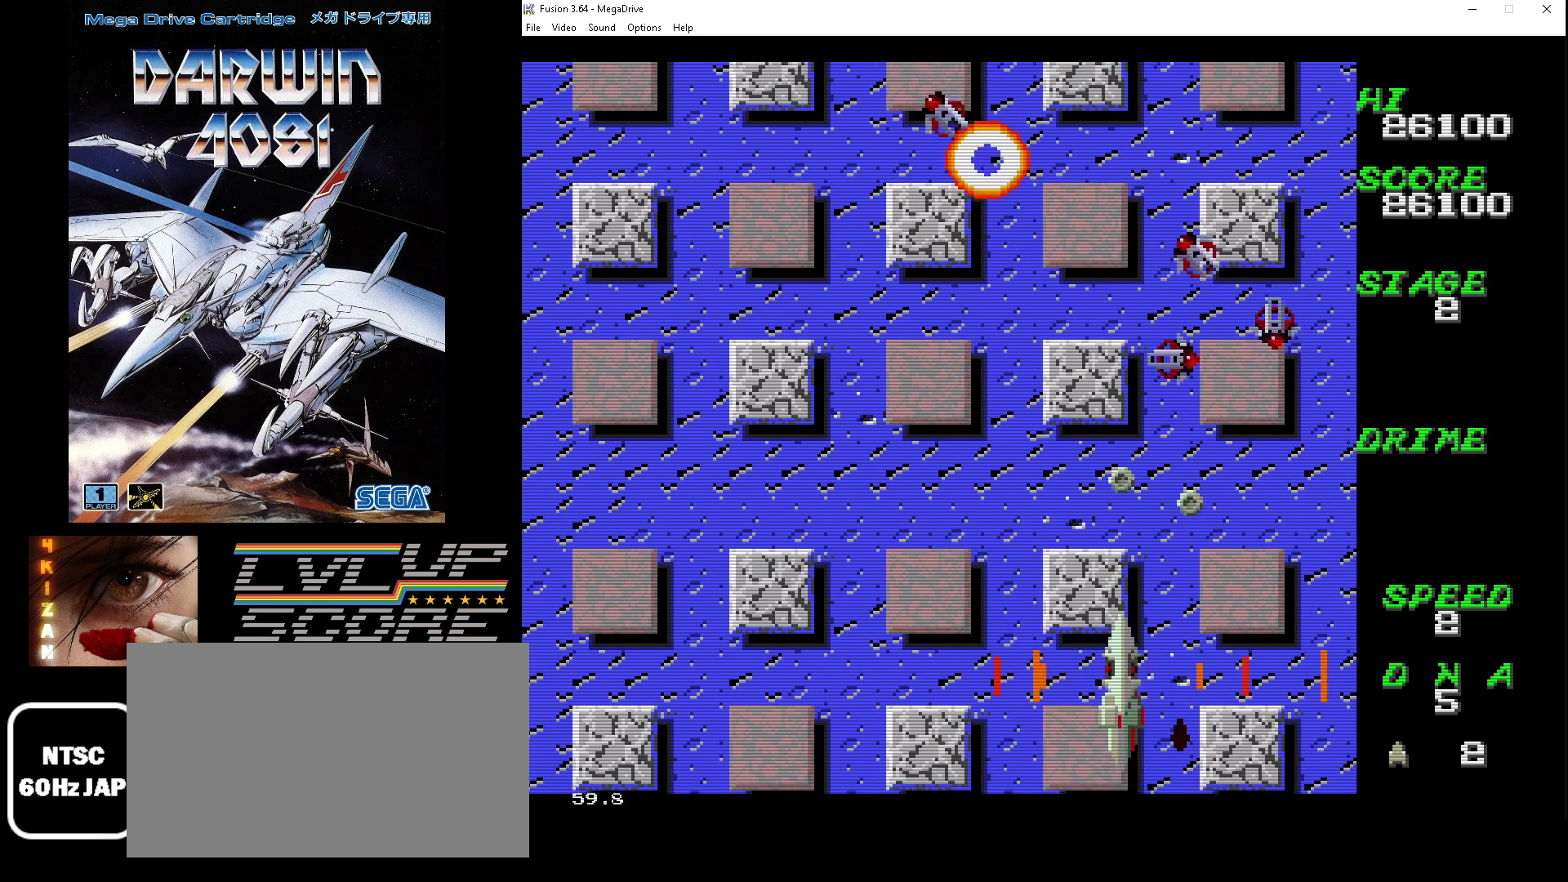
{"buttons": ["A", "B", "DPAD_DOWN", "DPAD_LEFT"], "events": [[100, "DPAD_LEFT", "down"], [200, "DPAD_UP", "down"], [267, "DPAD_LEFT", "up"], [300, "DPAD_LEFT", "down"], [367, "DPAD_UP", "up"], [433, "DPAD_DOWN", "down"]]}
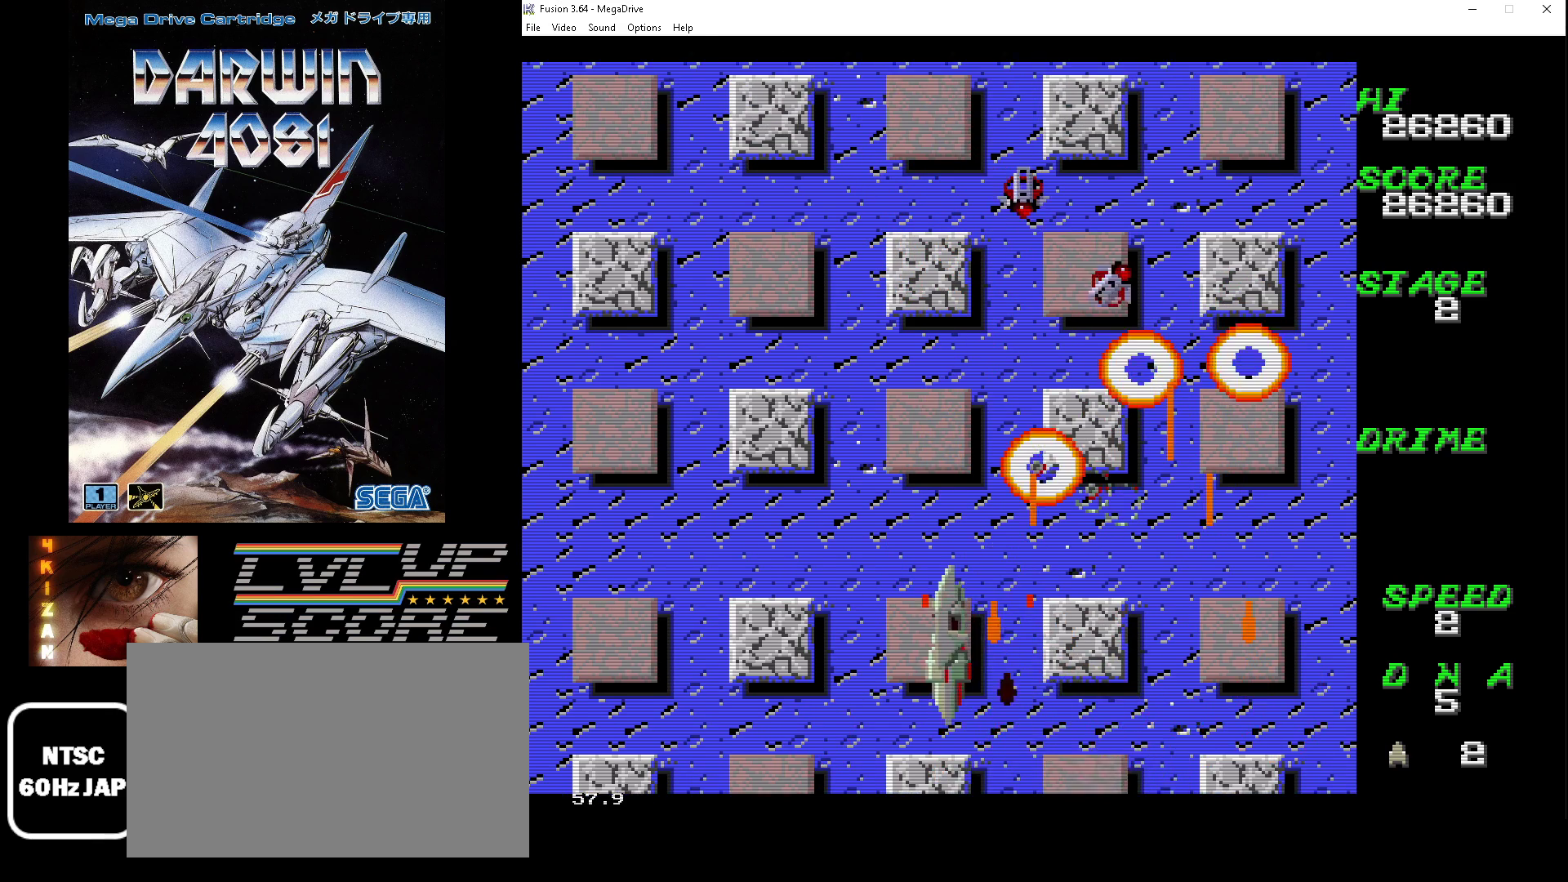
{"buttons": ["A", "B"], "events": [[33, "DPAD_LEFT", "up"], [100, "DPAD_RIGHT", "down"], [233, "DPAD_DOWN", "up"], [367, "DPAD_UP", "down"], [500, "DPAD_RIGHT", "up"], [500, "DPAD_UP", "up"]]}
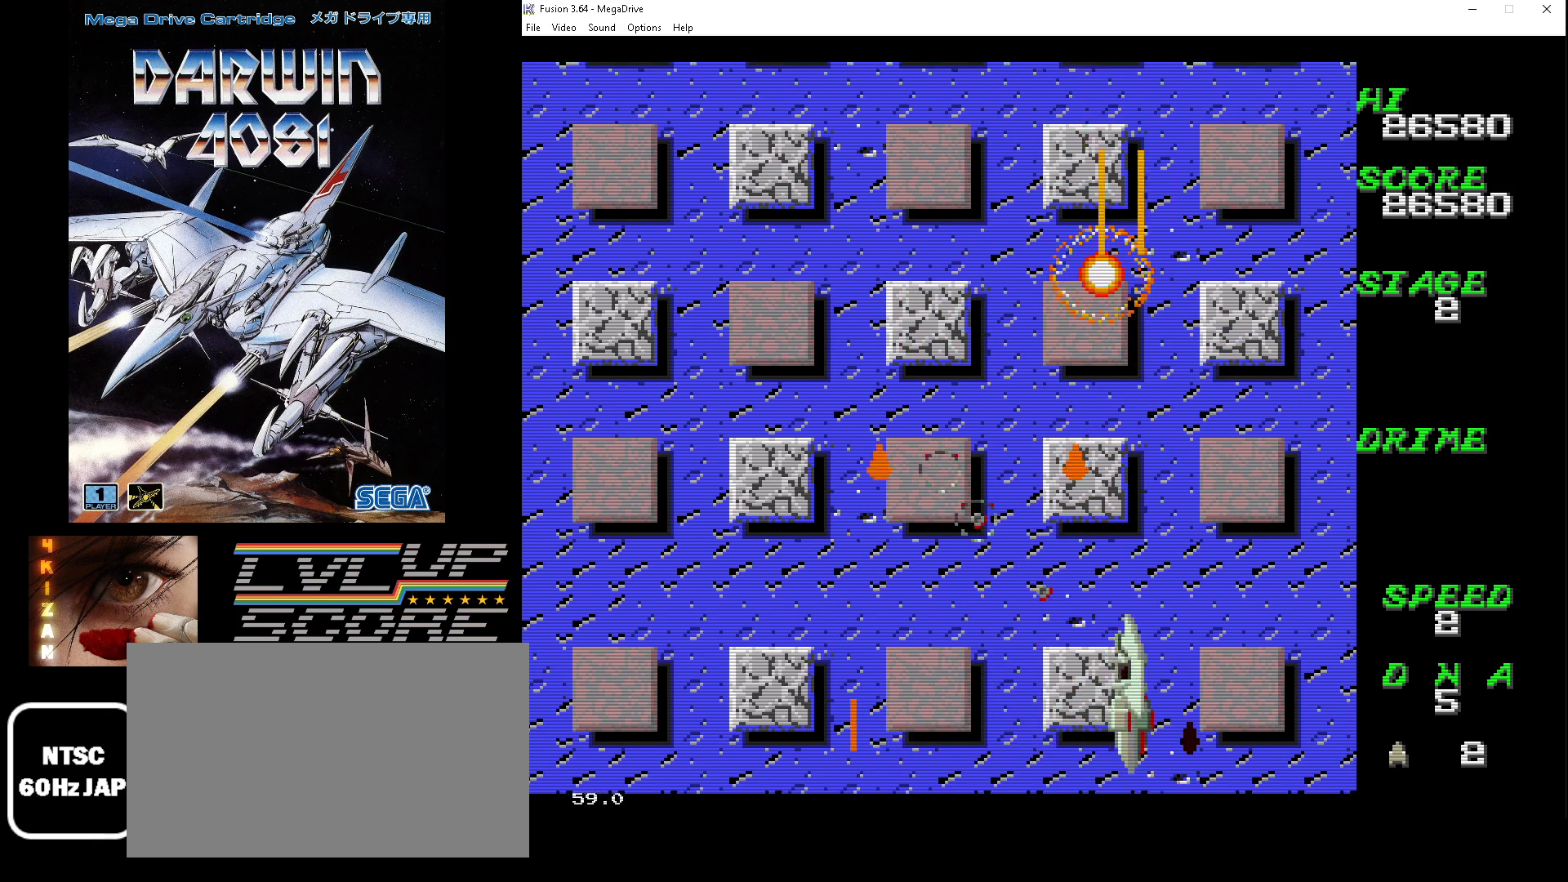
{"buttons": ["A", "B", "DPAD_UP", "DPAD_LEFT"], "events": [[67, "DPAD_LEFT", "down"], [67, "DPAD_UP", "down"], [133, "DPAD_UP", "up"], [400, "DPAD_UP", "down"]]}
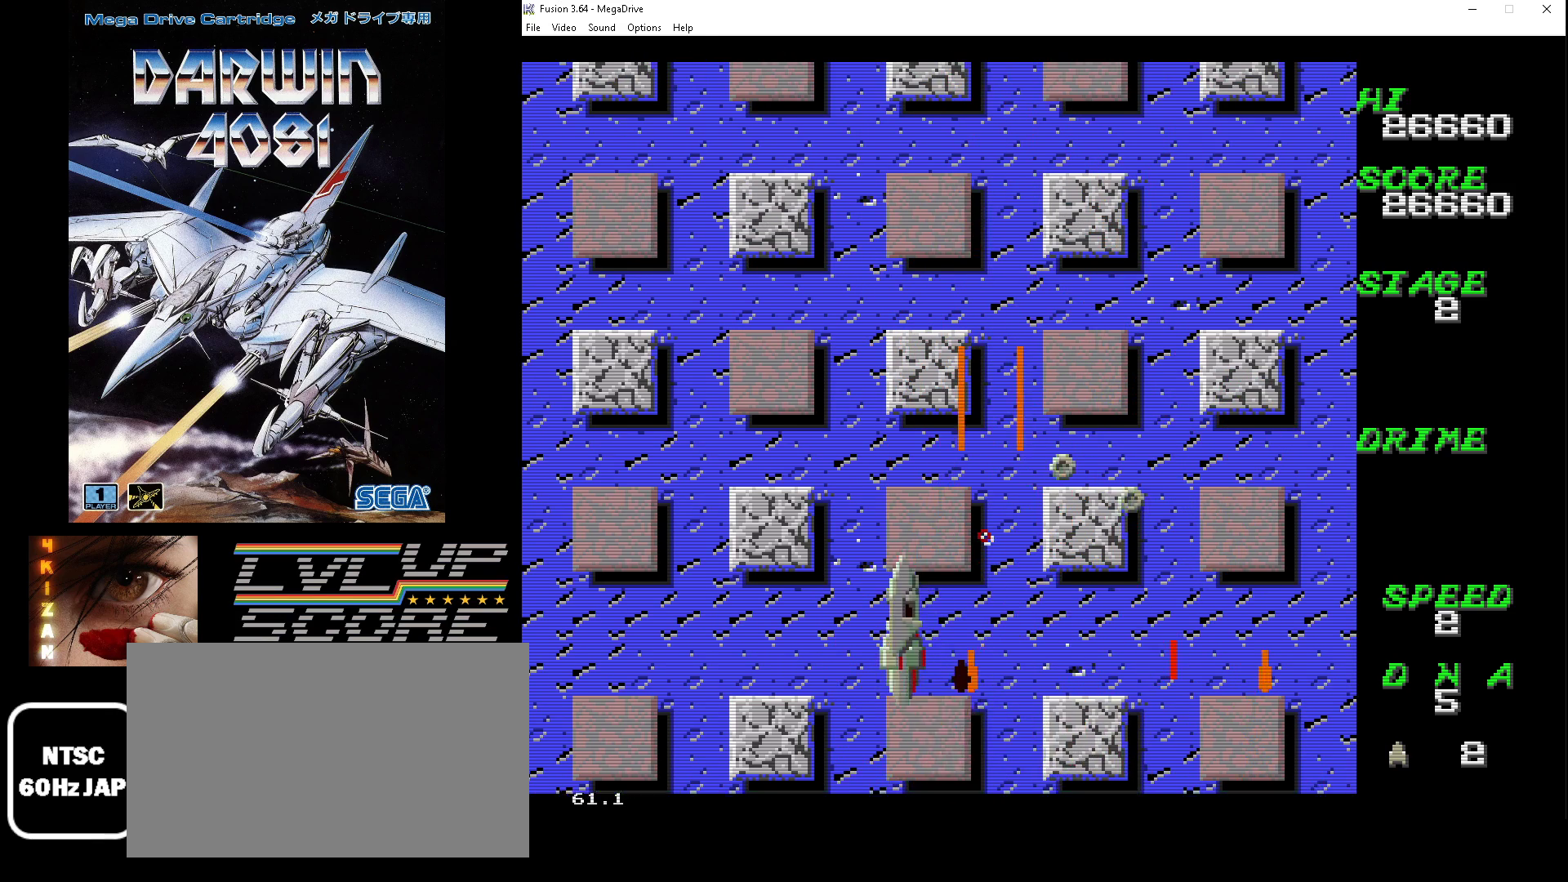
{"buttons": ["A", "B"], "events": [[33, "DPAD_LEFT", "up"], [100, "DPAD_LEFT", "down"], [167, "DPAD_UP", "up"], [200, "DPAD_LEFT", "up"]]}
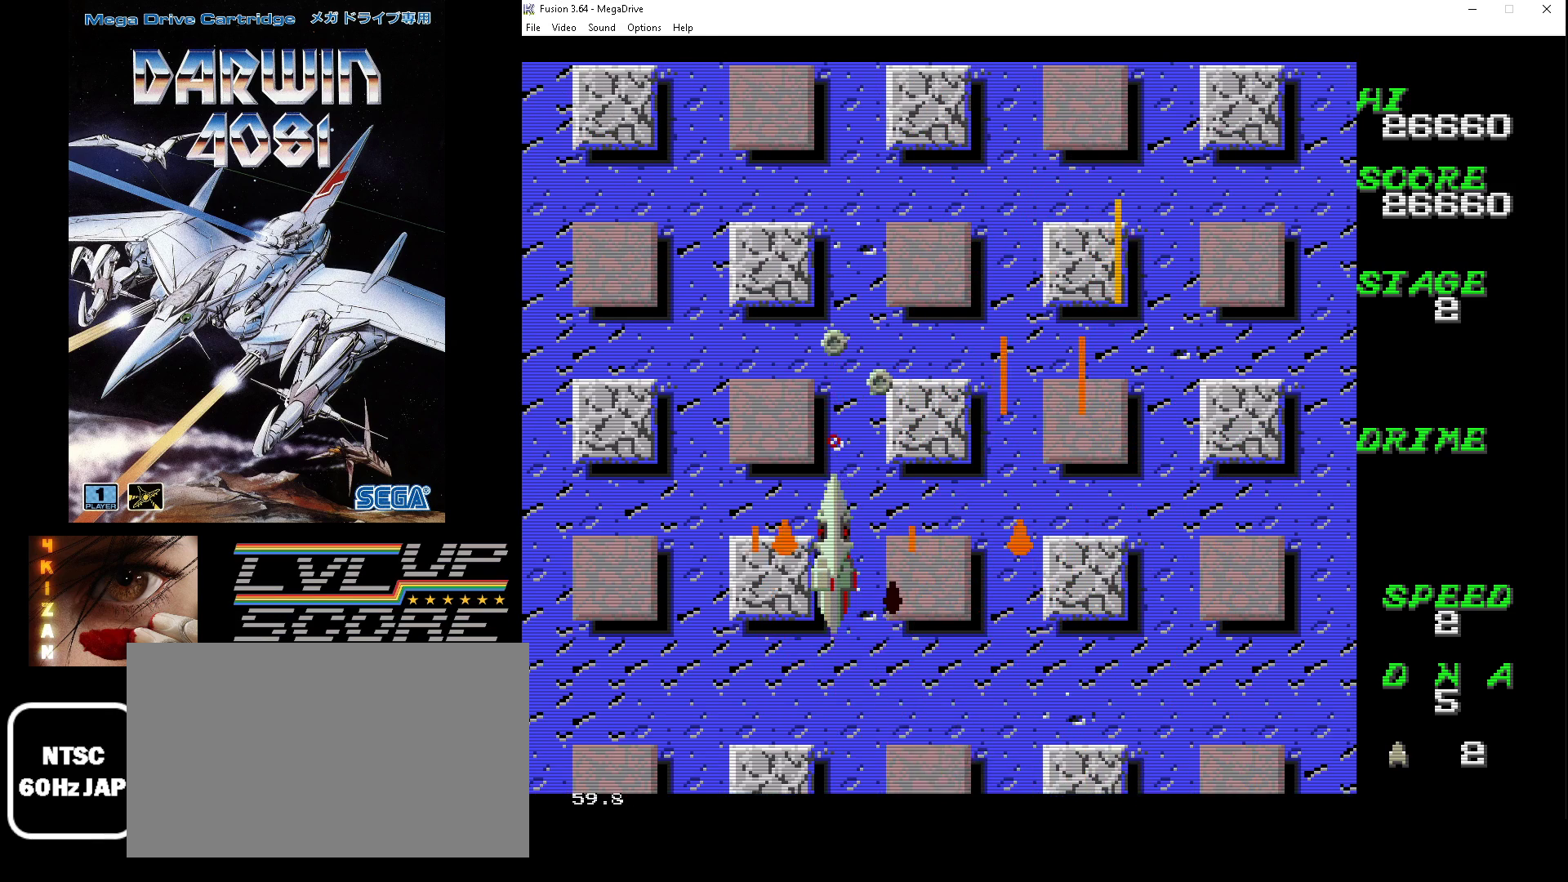
{"buttons": ["A", "B", "DPAD_RIGHT"], "events": [[167, "DPAD_LEFT", "down"], [300, "DPAD_DOWN", "down"], [300, "DPAD_LEFT", "up"], [333, "DPAD_RIGHT", "down"], [400, "DPAD_DOWN", "up"]]}
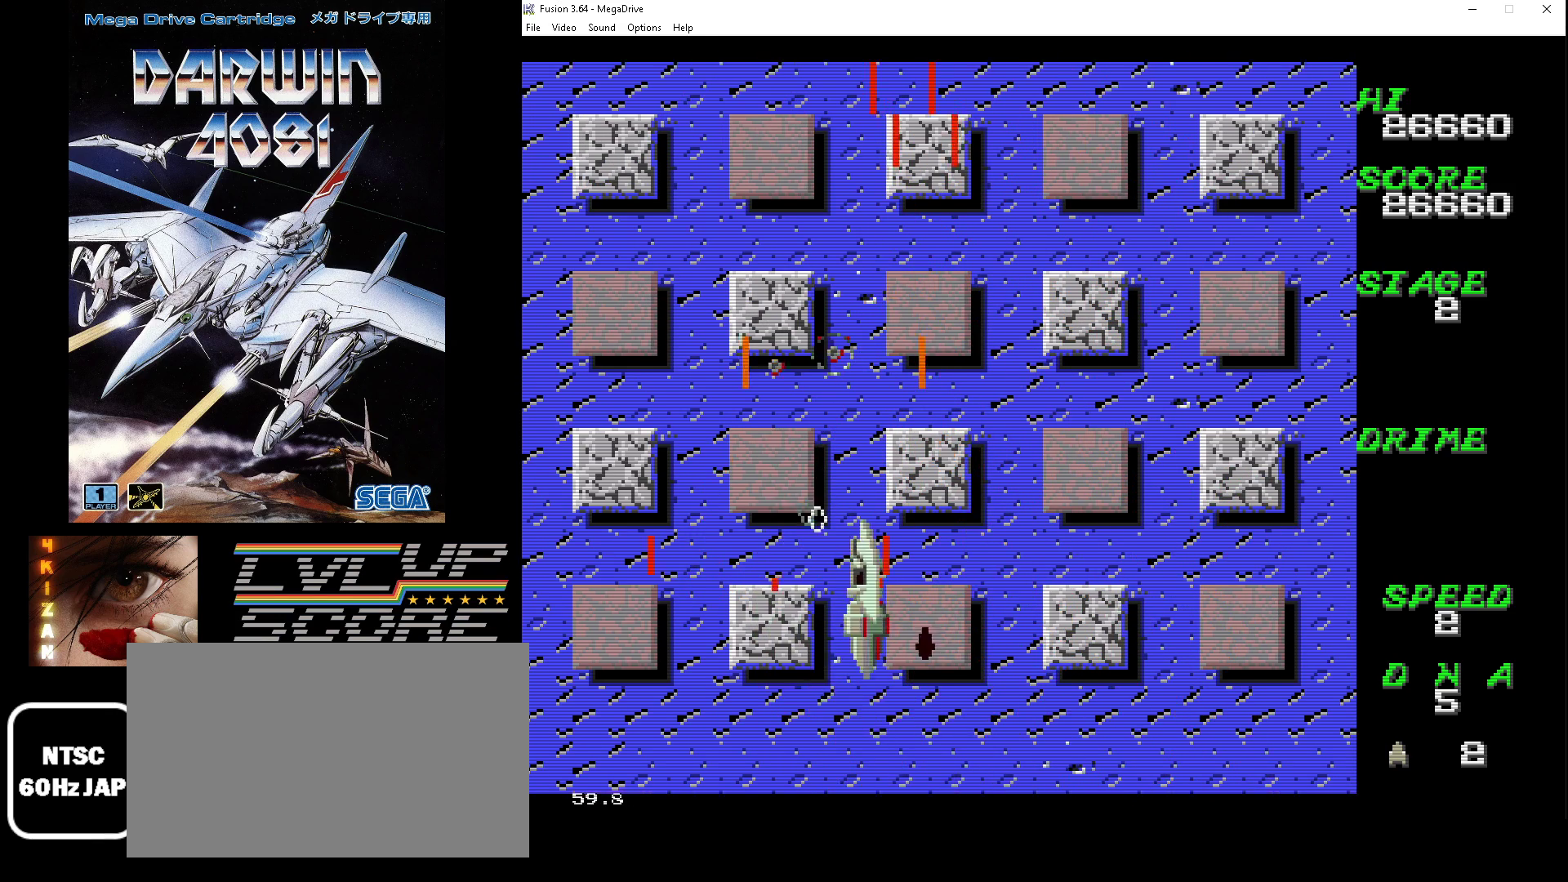
{"buttons": ["A", "B", "DPAD_LEFT"], "events": [[200, "DPAD_RIGHT", "up"], [233, "DPAD_LEFT", "down"], [233, "DPAD_UP", "down"], [267, "DPAD_UP", "up"]]}
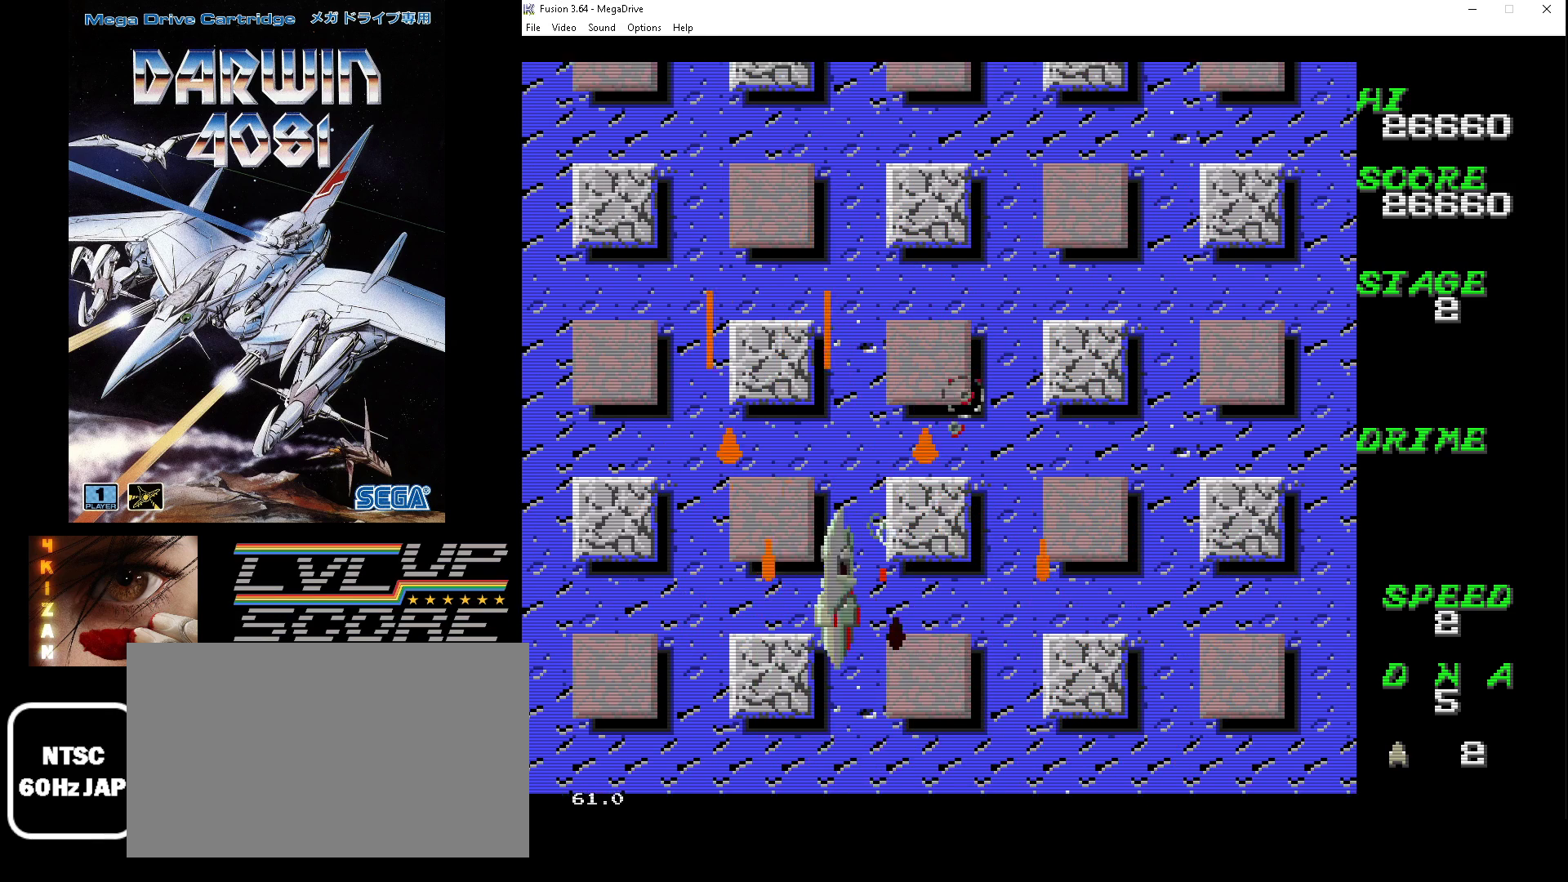
{"buttons": ["A", "B", "DPAD_RIGHT"], "events": [[200, "DPAD_UP", "down"], [233, "DPAD_LEFT", "up"], [233, "DPAD_RIGHT", "down"], [267, "DPAD_UP", "up"]]}
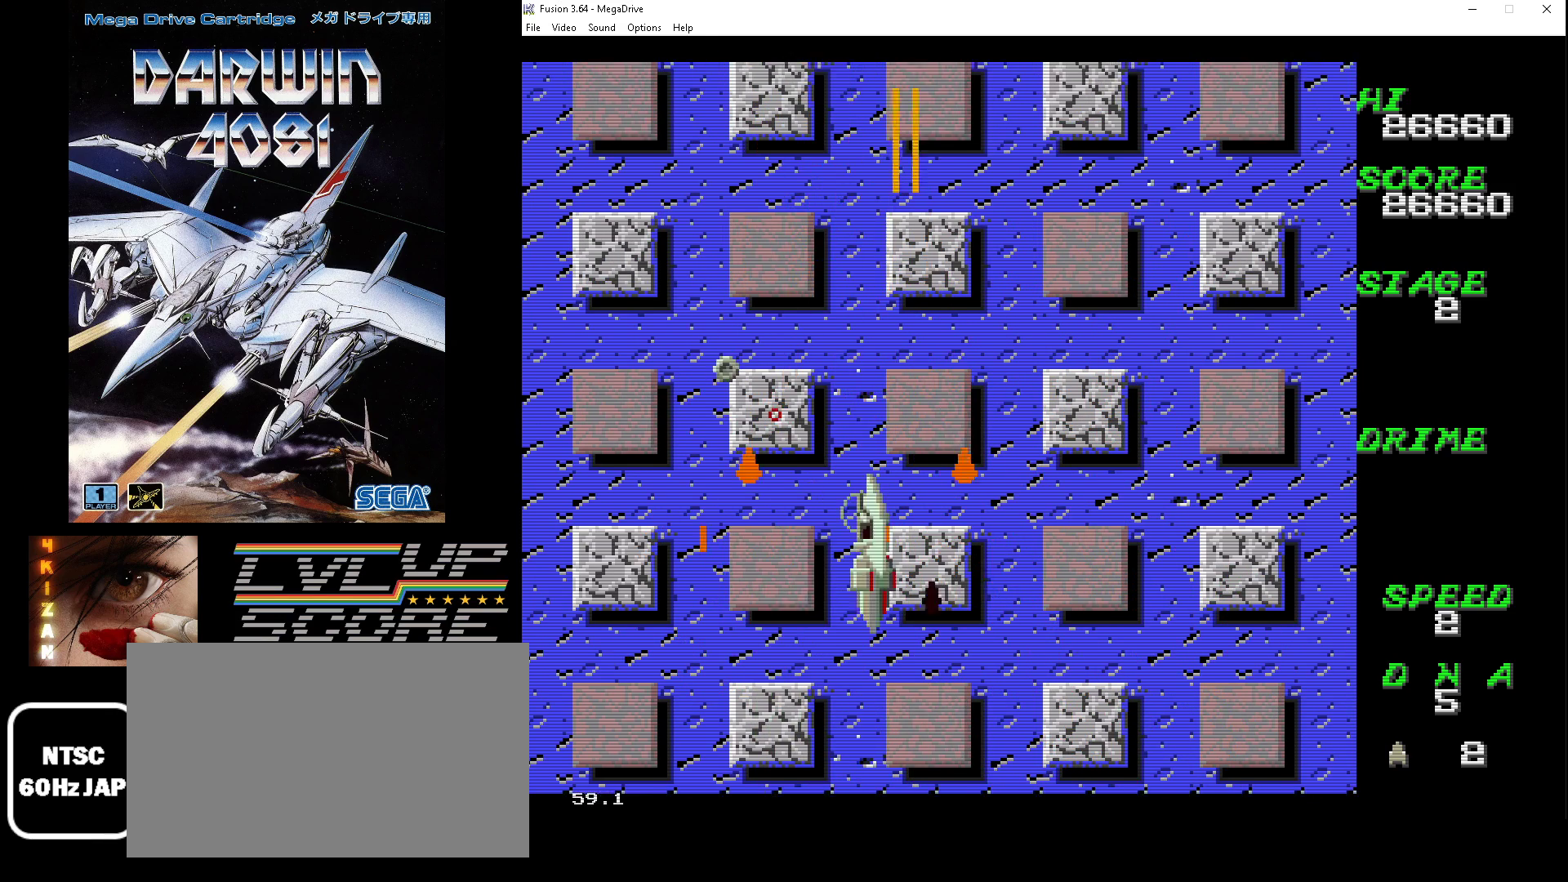
{"buttons": ["A", "B", "DPAD_UP", "DPAD_LEFT"], "events": [[333, "DPAD_UP", "down"], [367, "DPAD_RIGHT", "up"], [467, "DPAD_LEFT", "down"]]}
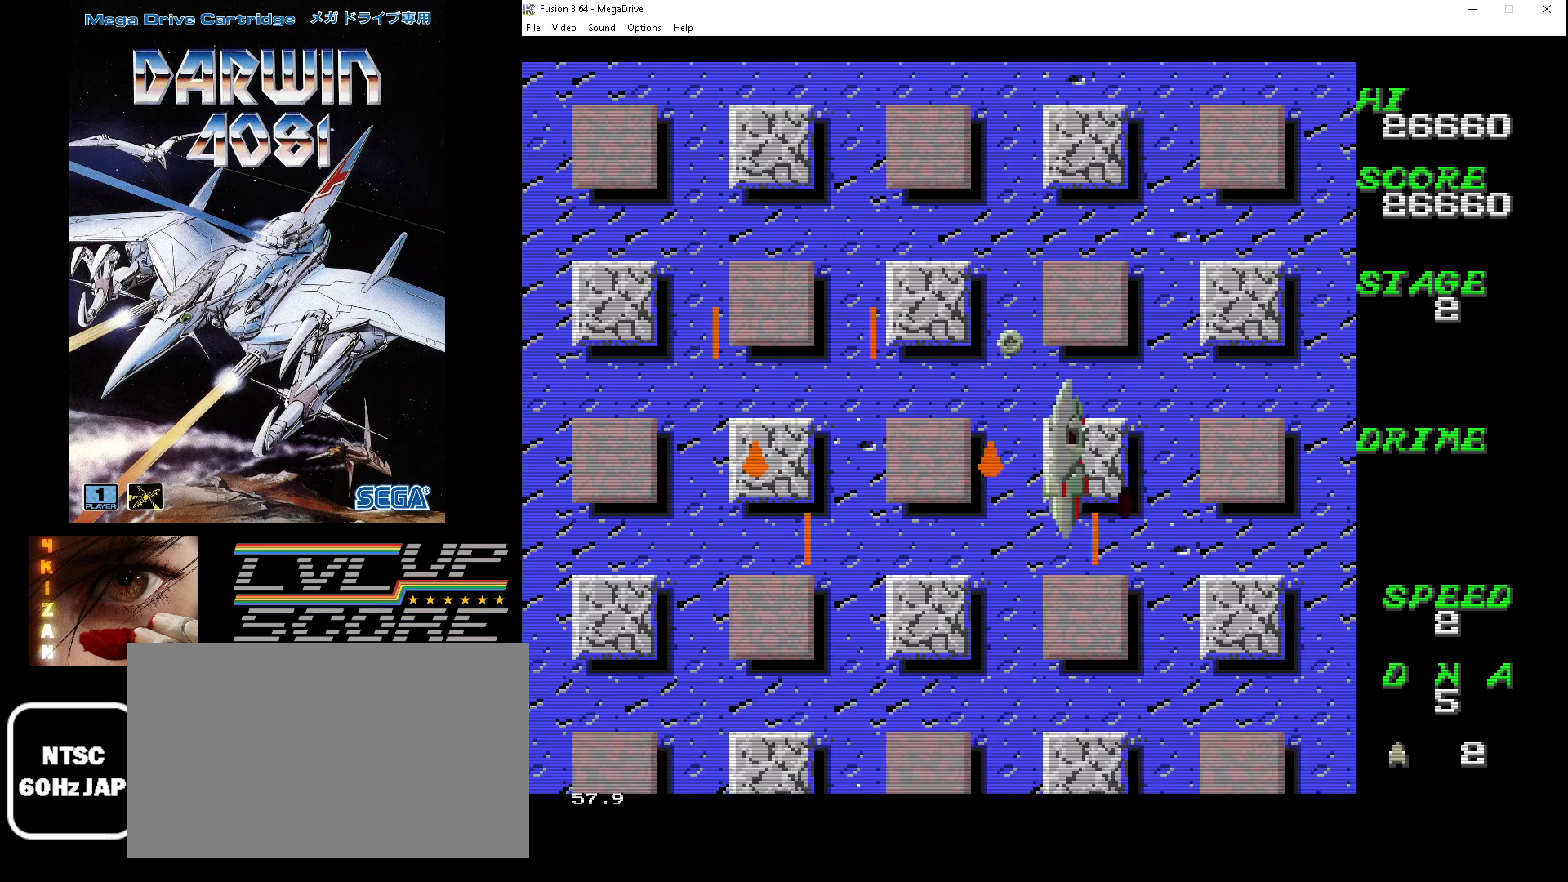
{"buttons": ["A", "B", "DPAD_DOWN", "DPAD_RIGHT"], "events": [[33, "DPAD_UP", "up"], [267, "DPAD_LEFT", "up"], [367, "DPAD_DOWN", "down"], [367, "DPAD_RIGHT", "down"]]}
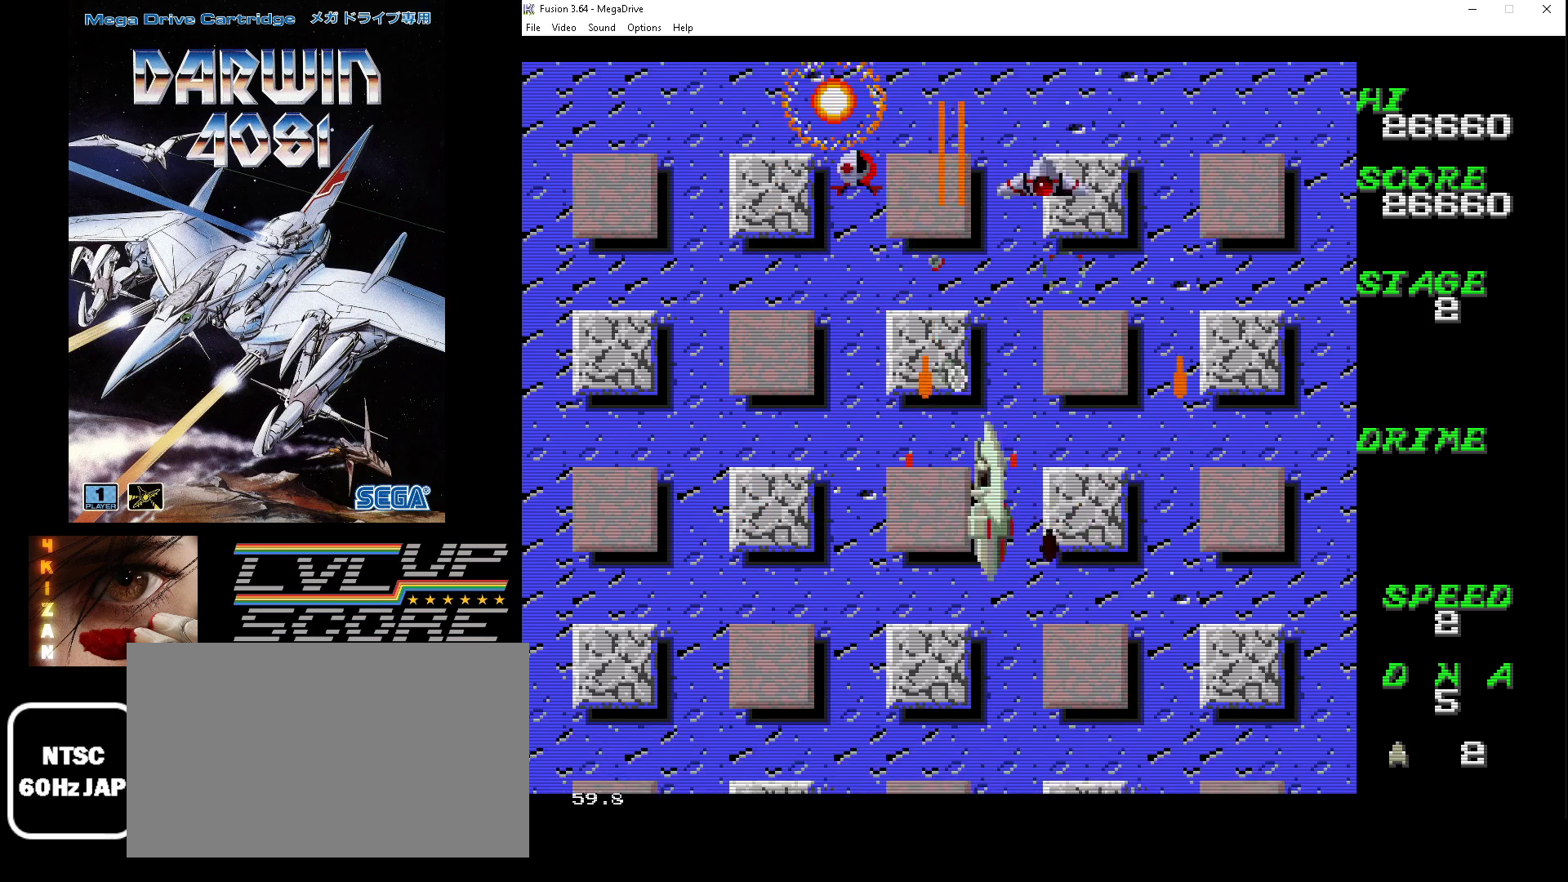
{"buttons": ["A", "B", "DPAD_DOWN", "DPAD_LEFT"], "events": [[100, "DPAD_DOWN", "up"], [133, "DPAD_UP", "down"], [167, "DPAD_UP", "up"], [200, "DPAD_DOWN", "down"], [200, "DPAD_RIGHT", "up"], [300, "DPAD_LEFT", "down"]]}
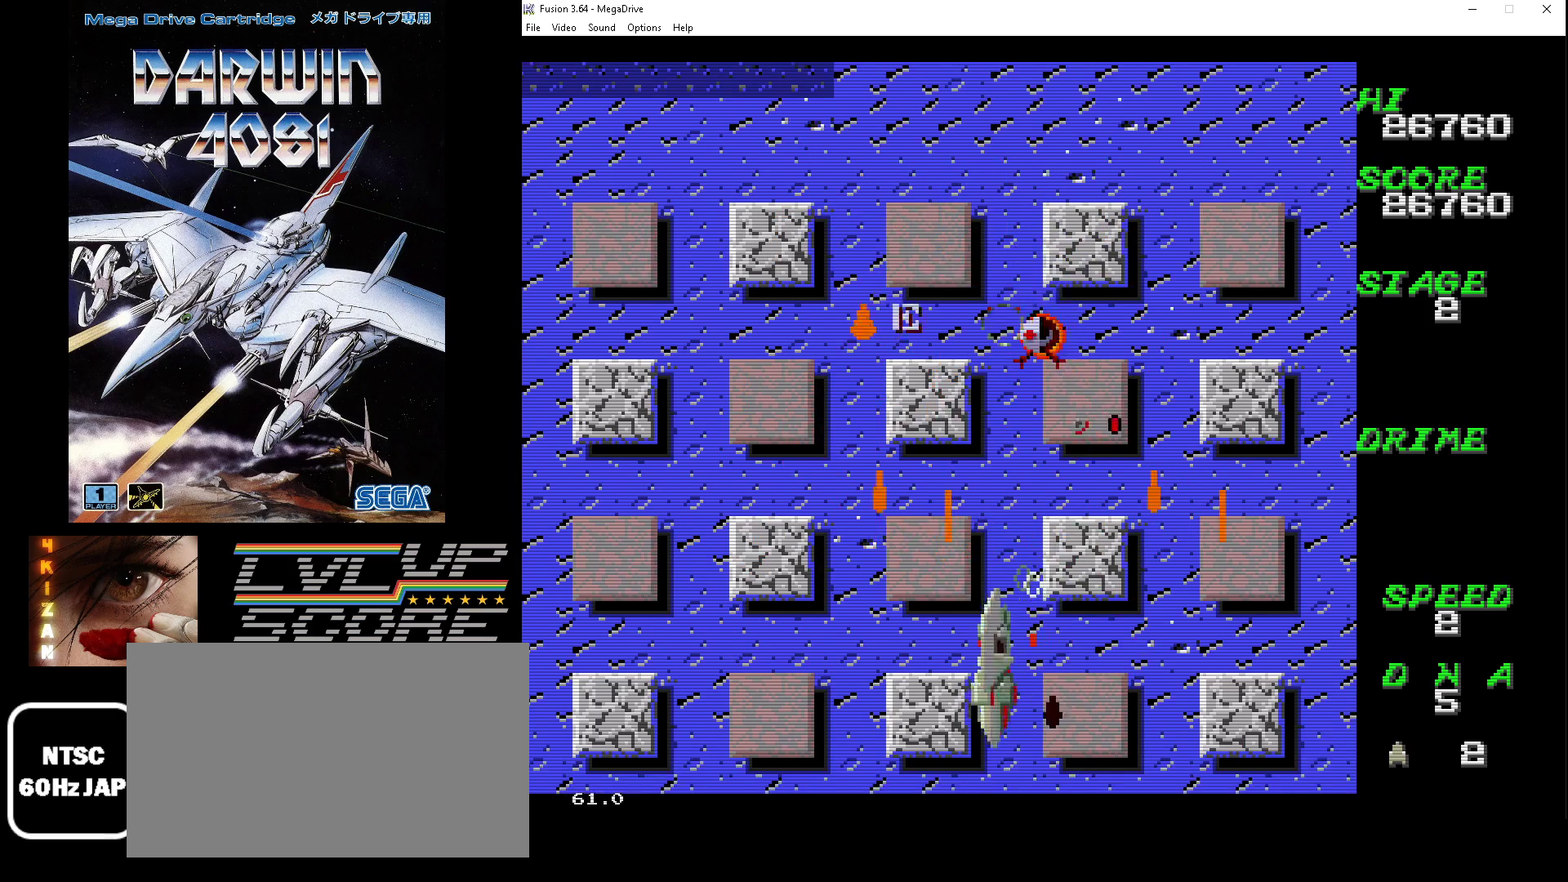
{"buttons": ["A", "B", "DPAD_UP"], "events": [[100, "DPAD_DOWN", "up"], [167, "DPAD_UP", "down"], [200, "DPAD_LEFT", "up"], [233, "DPAD_RIGHT", "down"], [367, "DPAD_RIGHT", "up"], [400, "DPAD_LEFT", "down"], [500, "DPAD_LEFT", "up"]]}
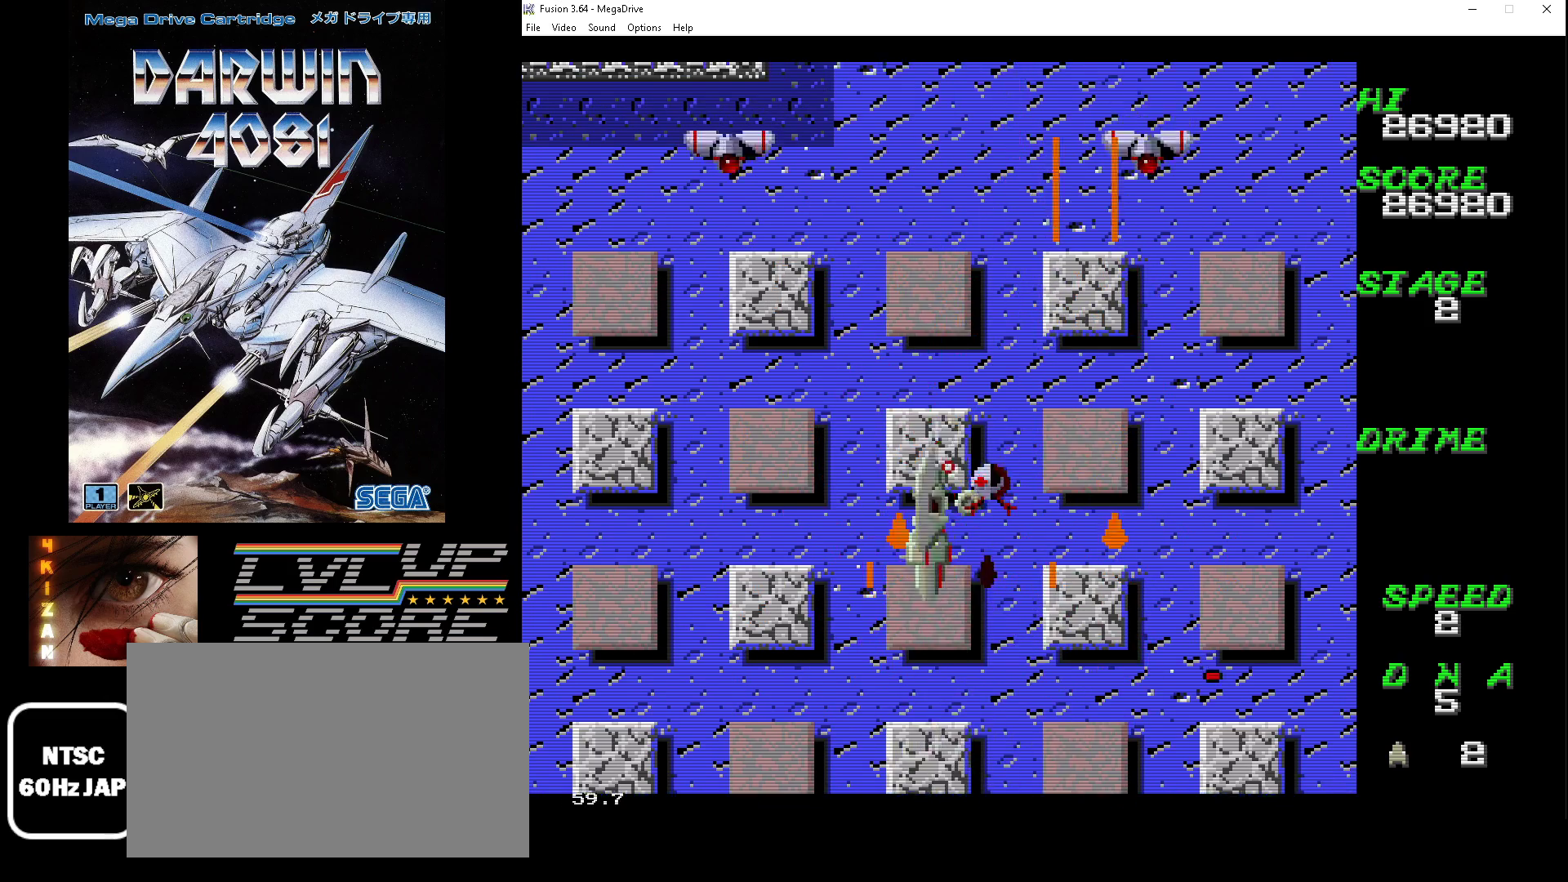
{"buttons": ["A", "B", "DPAD_DOWN", "DPAD_RIGHT"], "events": [[33, "DPAD_LEFT", "down"], [100, "DPAD_UP", "up"], [133, "DPAD_DOWN", "down"], [233, "DPAD_LEFT", "up"], [267, "DPAD_RIGHT", "down"], [400, "DPAD_DOWN", "up"], [467, "DPAD_DOWN", "down"]]}
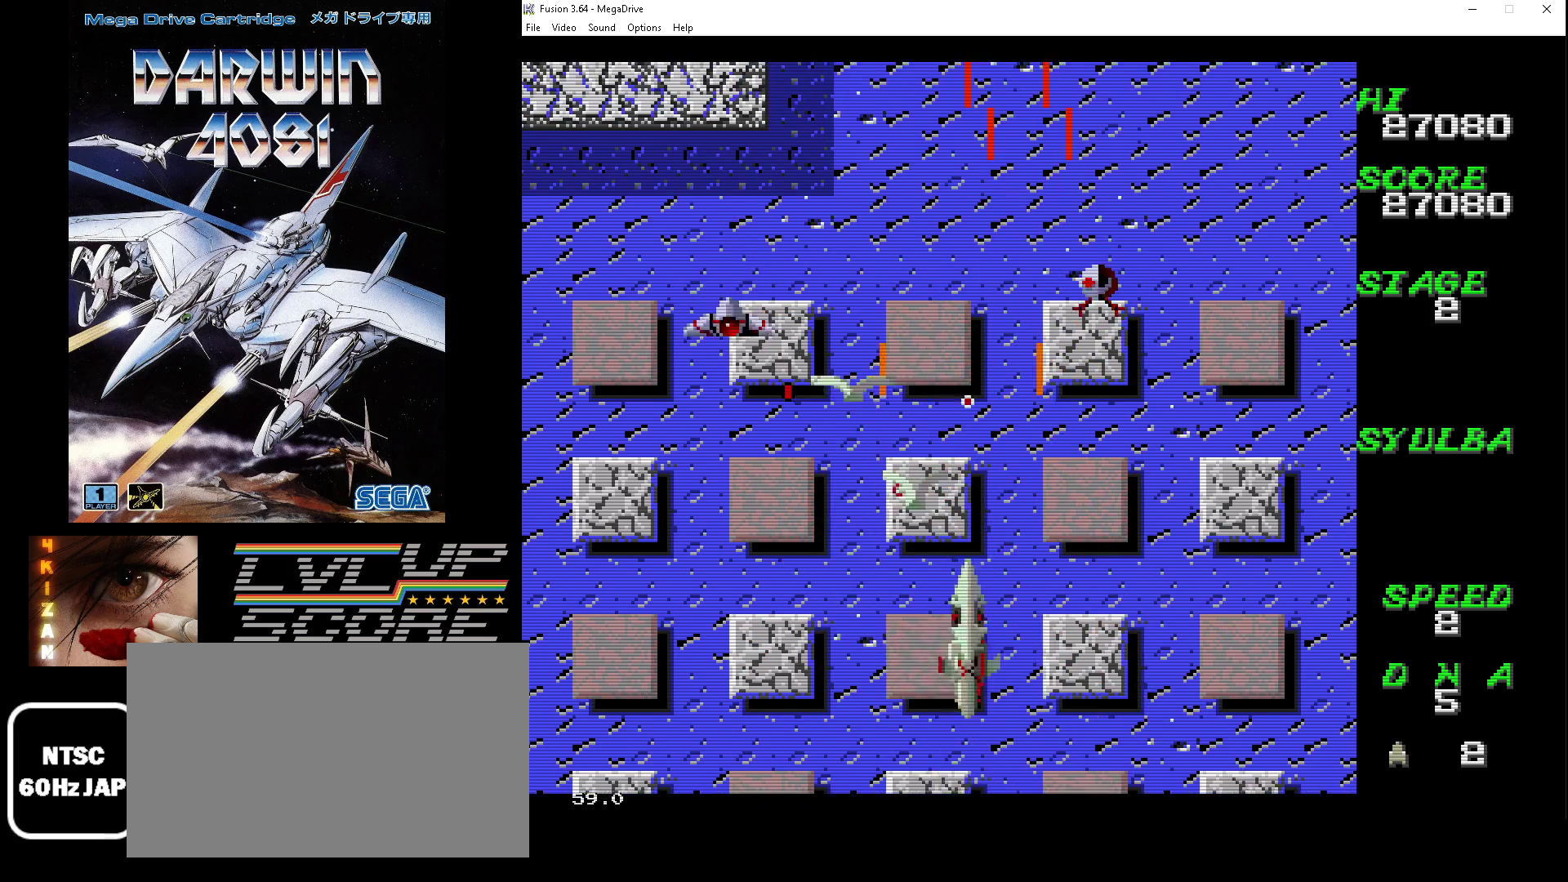
{"buttons": ["A", "B", "DPAD_UP", "DPAD_LEFT"], "events": [[33, "DPAD_RIGHT", "up"], [67, "DPAD_LEFT", "down"], [100, "DPAD_DOWN", "up"], [200, "DPAD_DOWN", "down"], [400, "DPAD_DOWN", "up"], [433, "DPAD_UP", "down"]]}
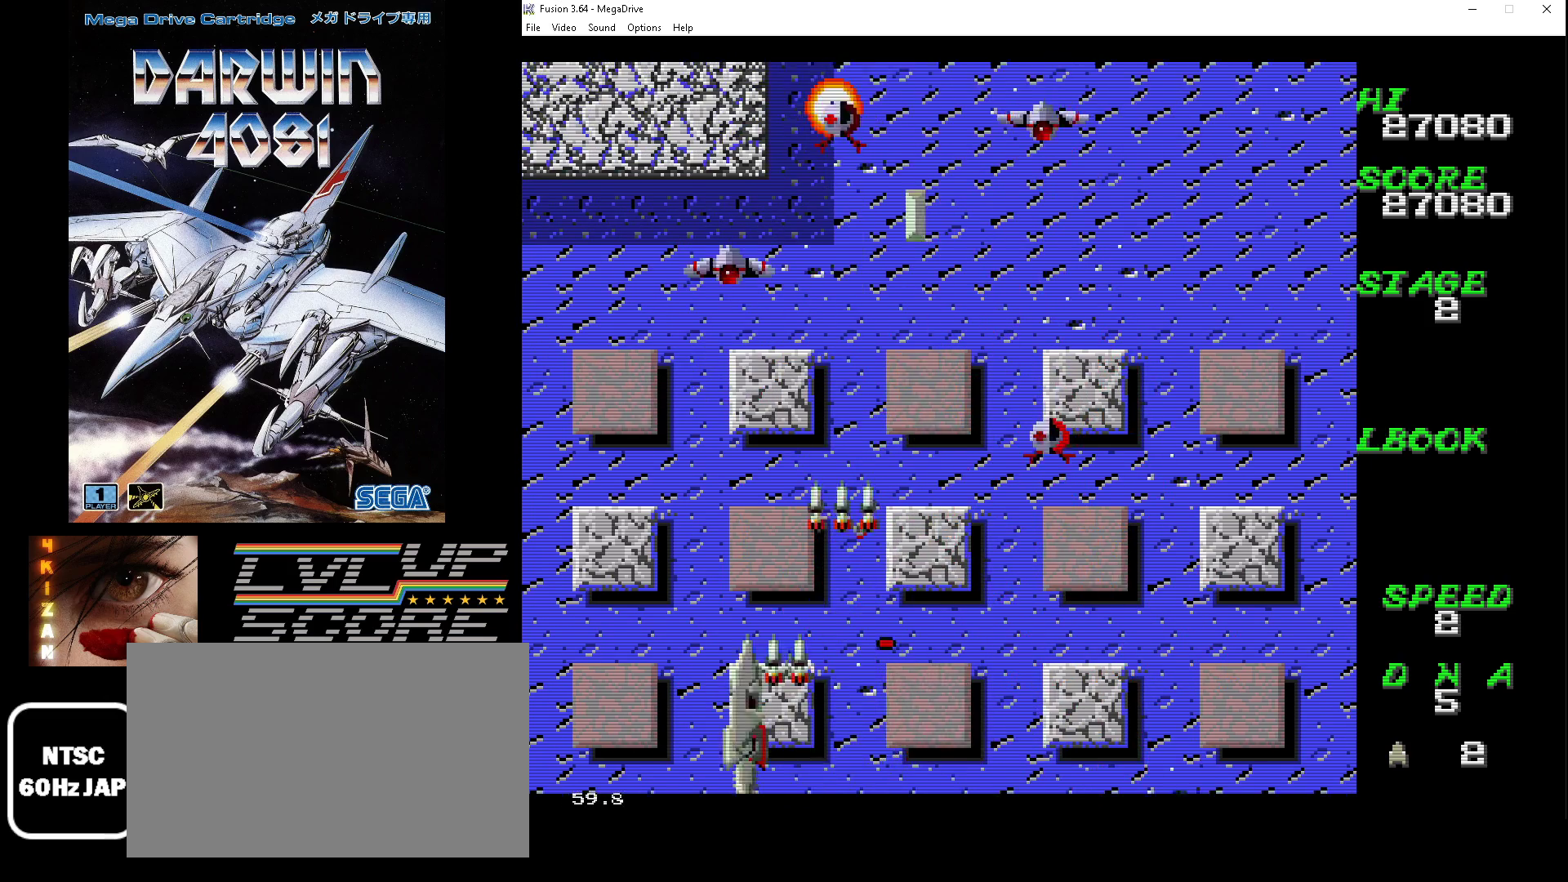
{"buttons": ["A", "B", "DPAD_RIGHT"], "events": [[133, "DPAD_LEFT", "up"], [167, "DPAD_RIGHT", "down"], [200, "DPAD_UP", "up"], [233, "DPAD_DOWN", "down"], [367, "DPAD_DOWN", "up"]]}
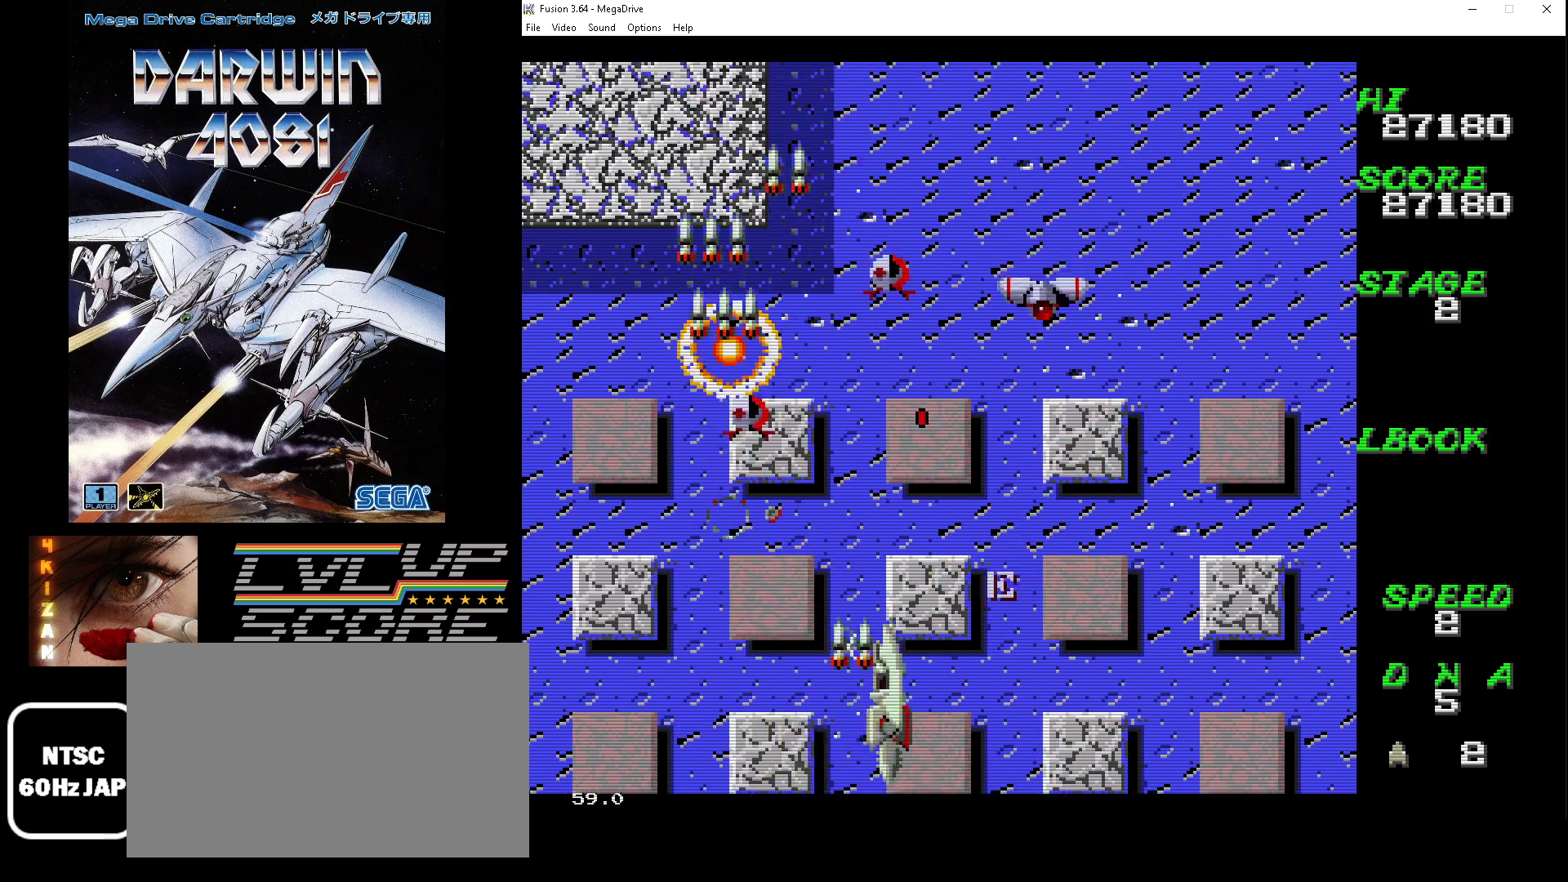
{"buttons": ["A", "B", "DPAD_RIGHT"], "events": [[100, "DPAD_UP", "down"], [233, "DPAD_DOWN", "down"], [233, "DPAD_UP", "up"], [300, "DPAD_RIGHT", "up"], [333, "DPAD_LEFT", "down"], [433, "DPAD_LEFT", "up"], [467, "DPAD_DOWN", "up"], [467, "DPAD_RIGHT", "down"]]}
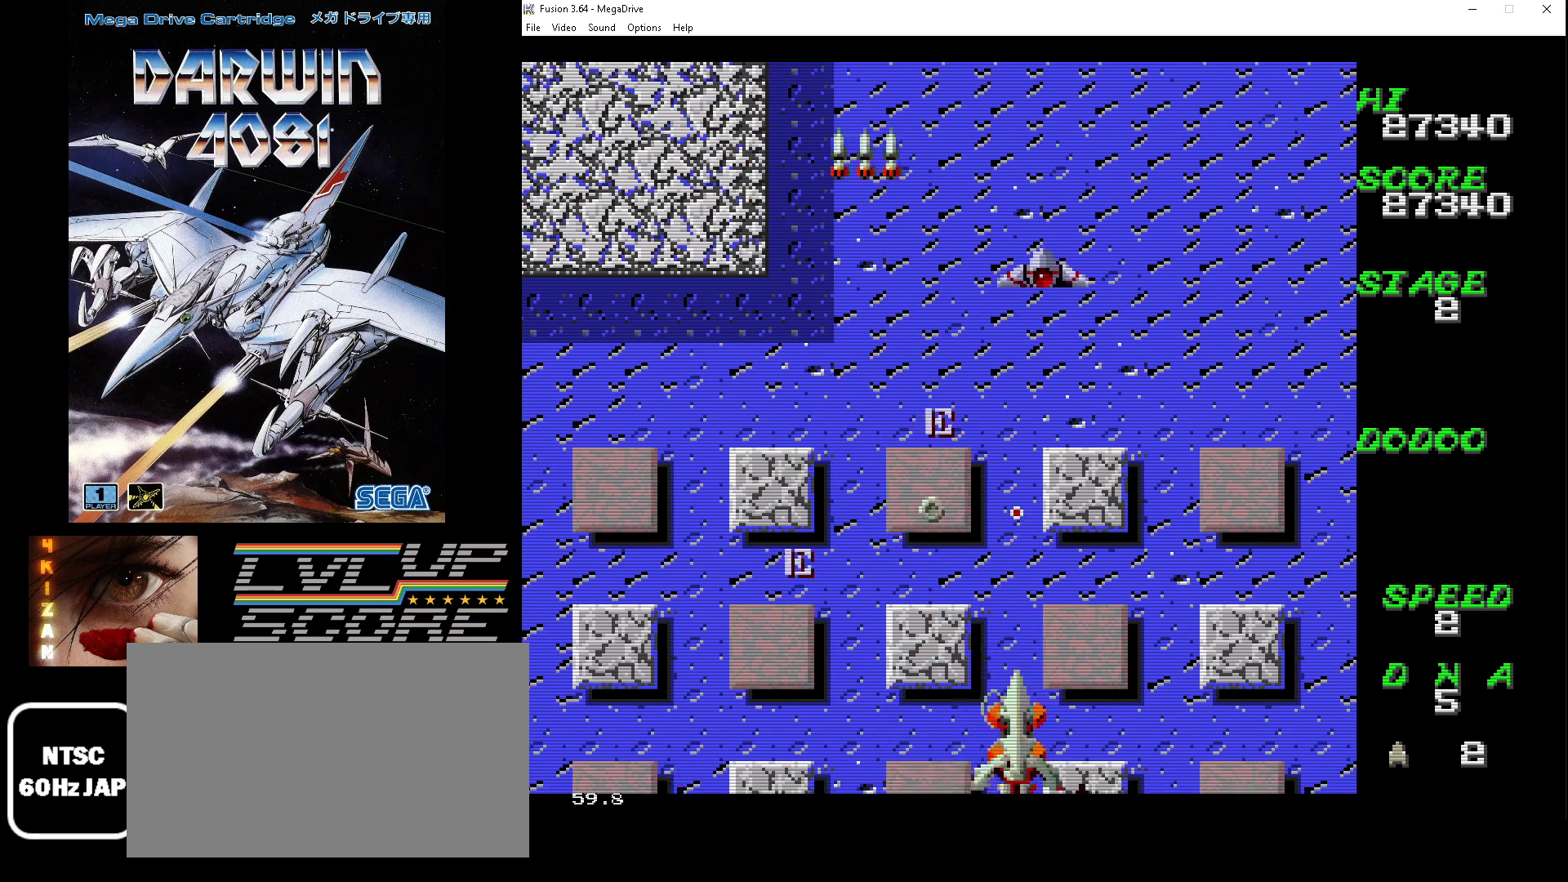
{"buttons": ["A", "B", "DPAD_LEFT"], "events": [[33, "DPAD_UP", "down"], [67, "DPAD_LEFT", "down"], [67, "DPAD_RIGHT", "up"], [100, "DPAD_UP", "up"], [167, "DPAD_DOWN", "down"], [267, "DPAD_LEFT", "up"], [333, "DPAD_LEFT", "down"], [400, "DPAD_DOWN", "up"]]}
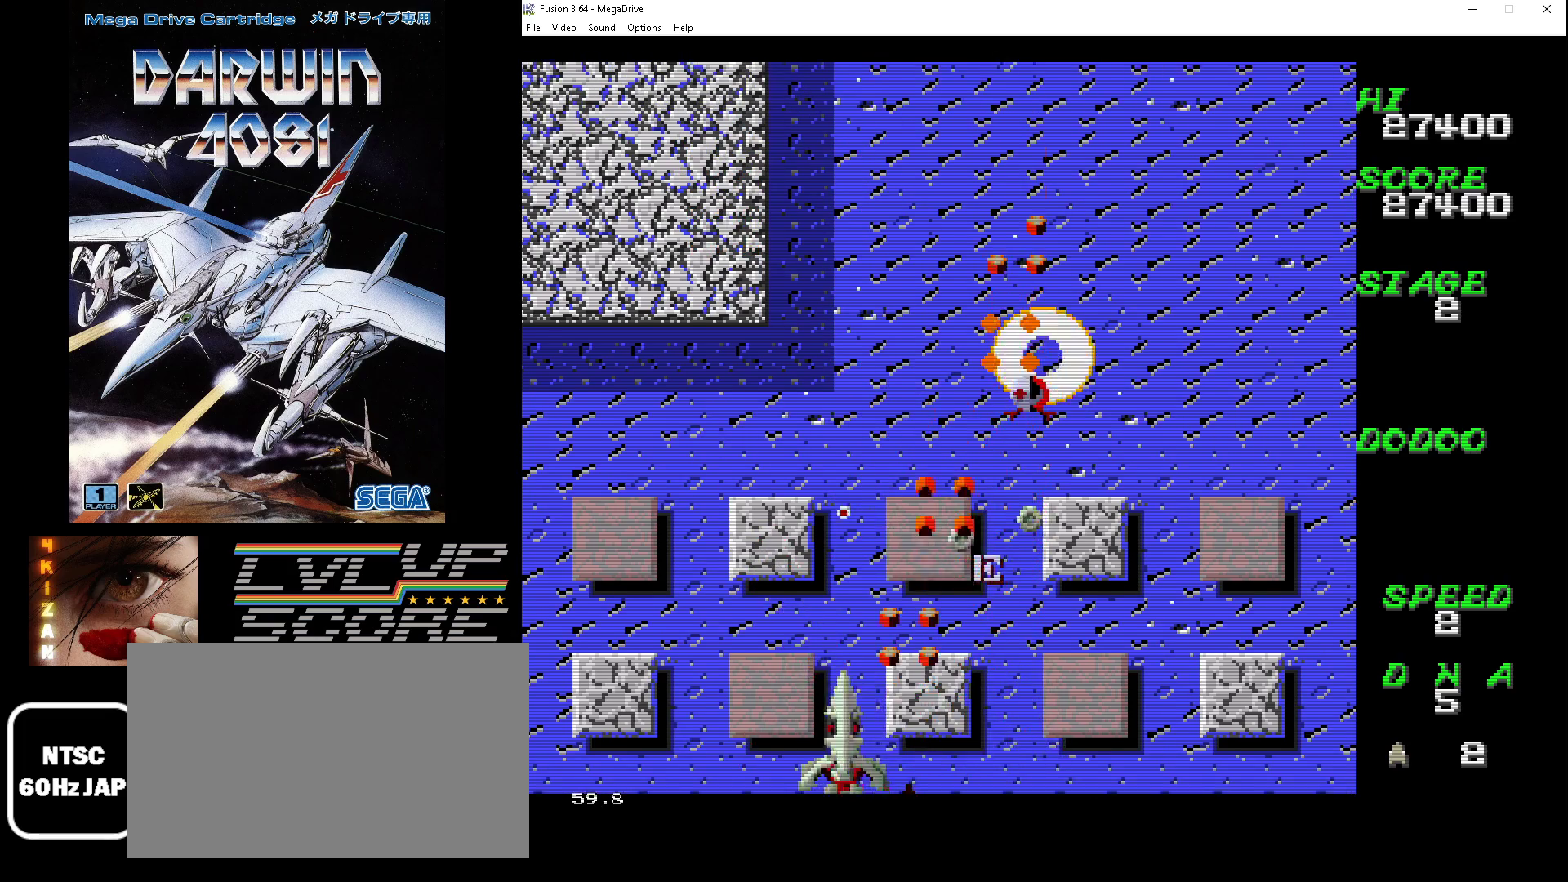
{"buttons": ["A", "B", "DPAD_UP", "DPAD_RIGHT"], "events": [[33, "DPAD_UP", "down"], [67, "DPAD_LEFT", "up"], [67, "DPAD_RIGHT", "down"], [100, "DPAD_UP", "up"], [500, "DPAD_UP", "down"]]}
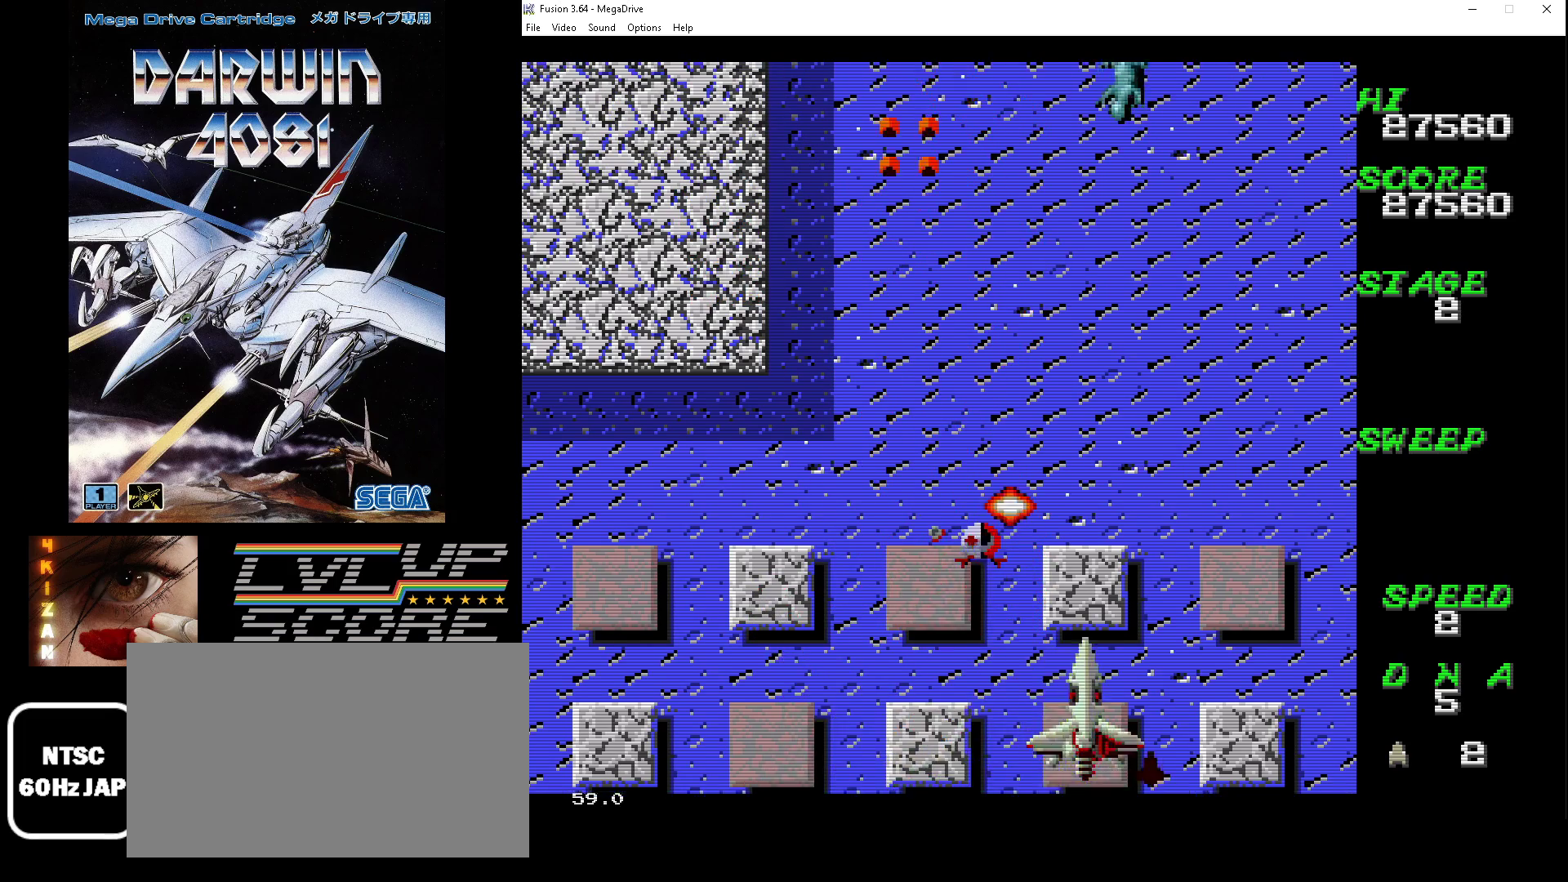
{"buttons": ["A", "B", "DPAD_DOWN", "DPAD_RIGHT"], "events": [[33, "DPAD_RIGHT", "up"], [67, "DPAD_LEFT", "down"], [167, "DPAD_UP", "up"], [267, "DPAD_UP", "down"], [333, "DPAD_UP", "up"], [367, "DPAD_DOWN", "down"], [467, "DPAD_LEFT", "up"], [500, "DPAD_RIGHT", "down"]]}
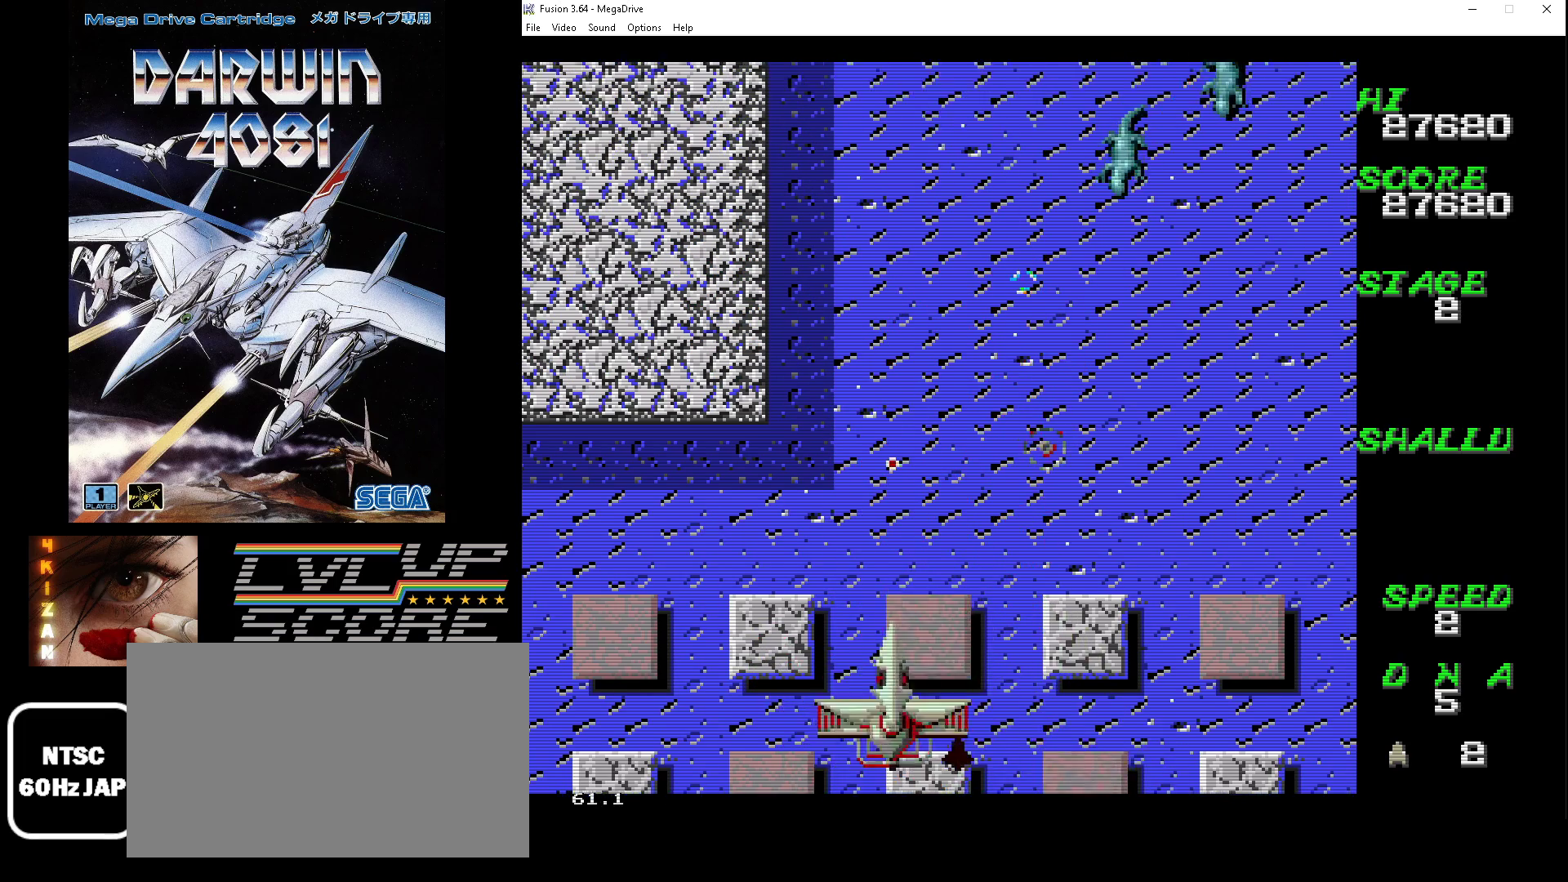
{"buttons": ["A", "B", "DPAD_RIGHT"], "events": [[67, "DPAD_DOWN", "up"], [67, "DPAD_UP", "down"], [233, "DPAD_UP", "up"]]}
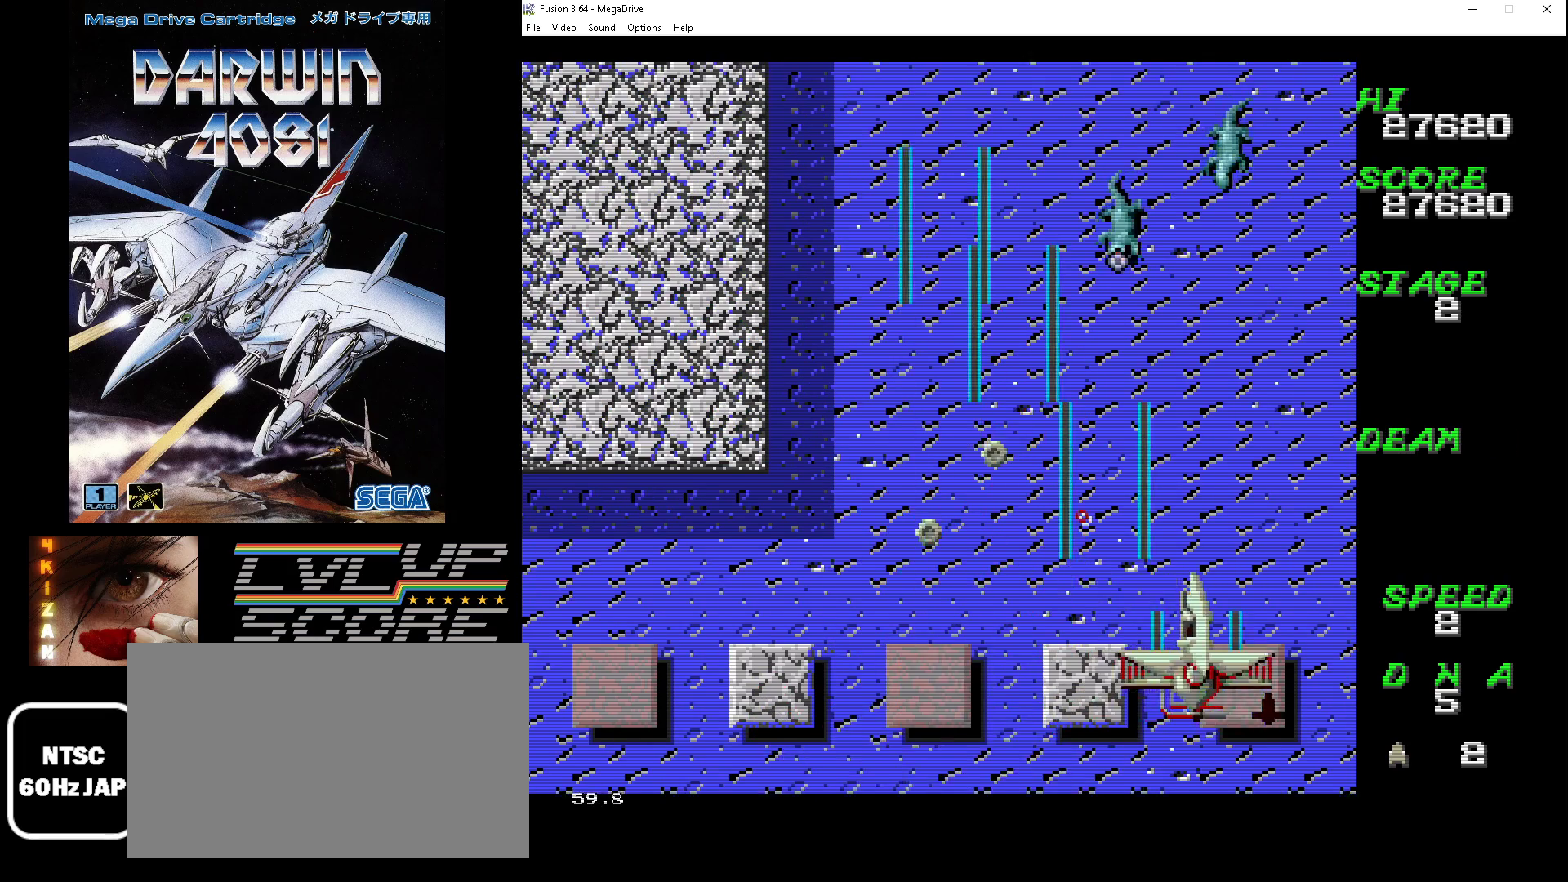
{"buttons": ["A", "B", "DPAD_LEFT"], "events": [[33, "DPAD_RIGHT", "up"], [200, "DPAD_DOWN", "down"], [333, "DPAD_LEFT", "down"], [500, "DPAD_DOWN", "up"]]}